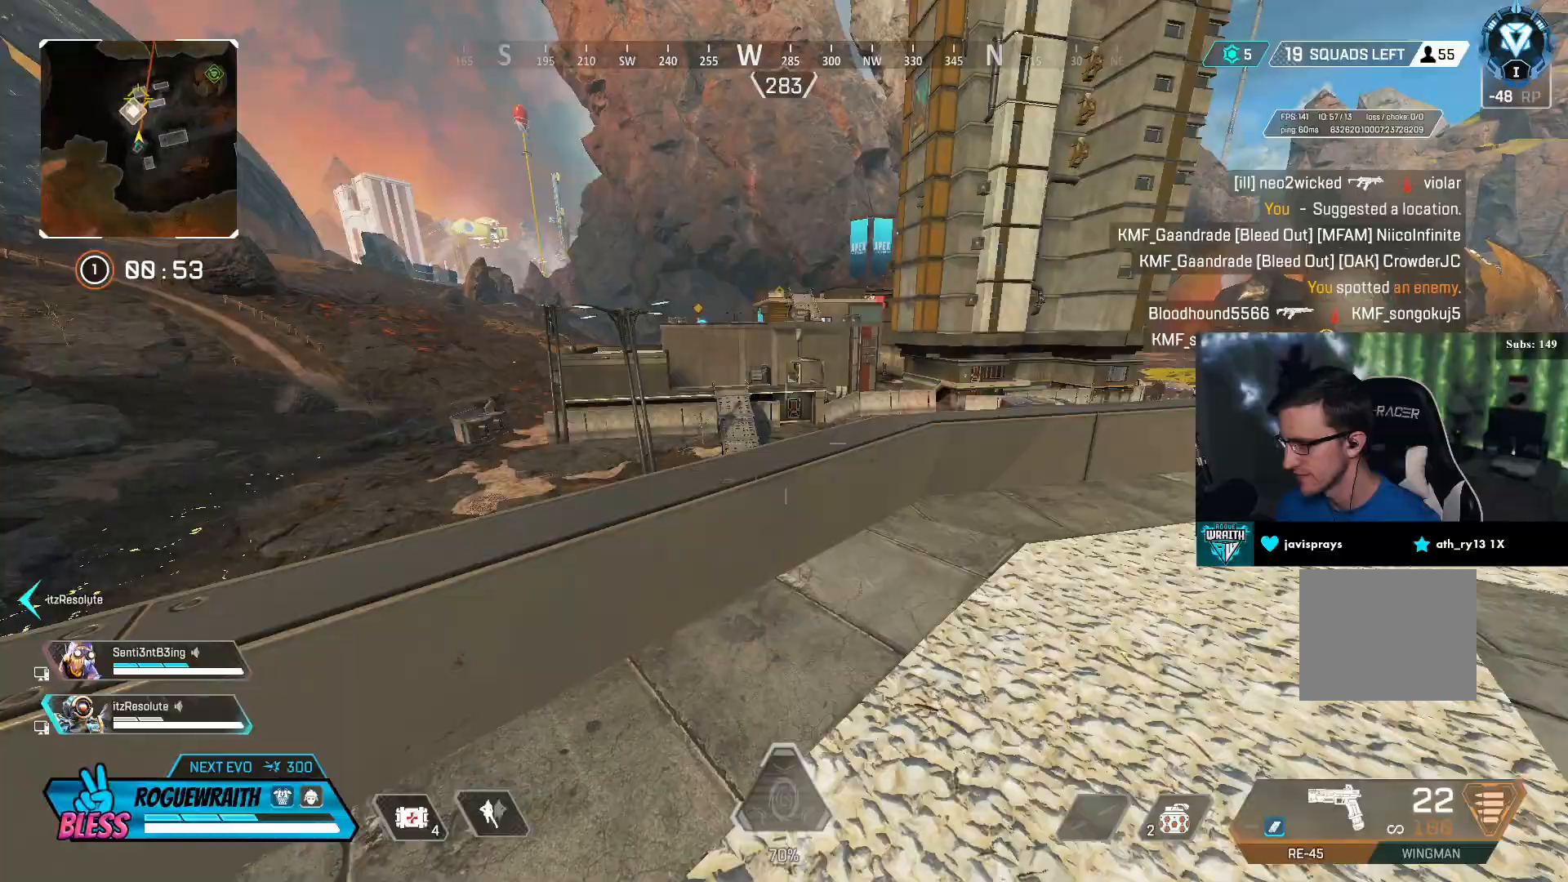
Gameplay with a controller (PlayStation layout); each line is a JSON object with the inputs held at the frame after it (dt_ms = milliseconds from this image to that frame). "events" lists button and stick changes between this image and that frame as [ms after this image, input, new state], when the widget could be followed in between.
{"dt_ms": 500, "buttons": [], "left_stick": "up", "right_stick": "center", "events": [[367, "CROSS", "down"], [450, "CROSS", "up"]]}
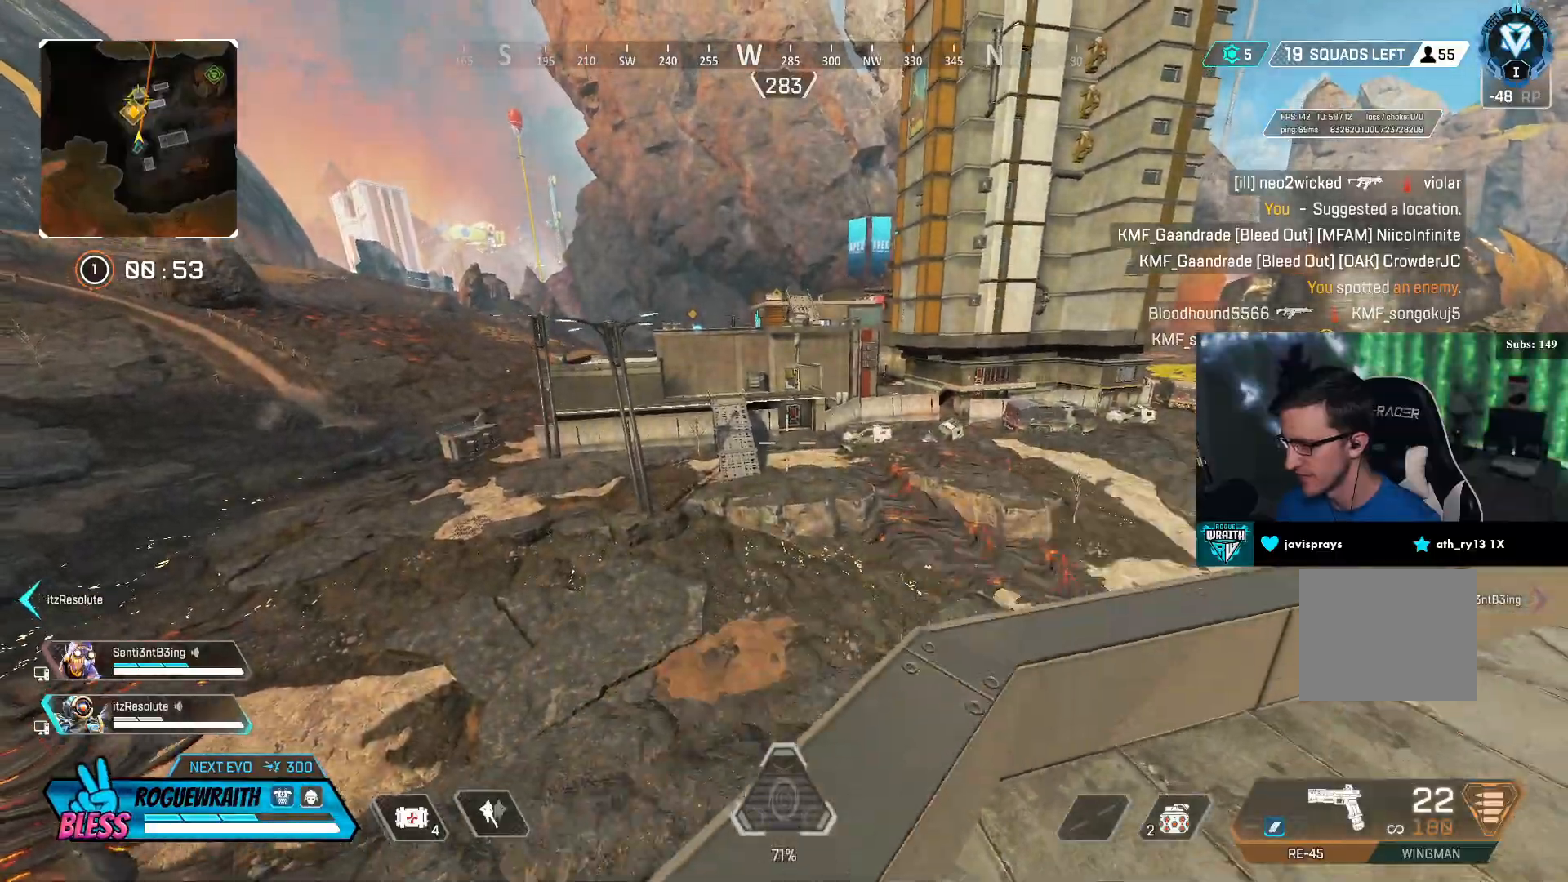
{"dt_ms": 500, "buttons": ["R3"], "left_stick": "up", "right_stick": "center", "events": [[317, "R3", "down"]]}
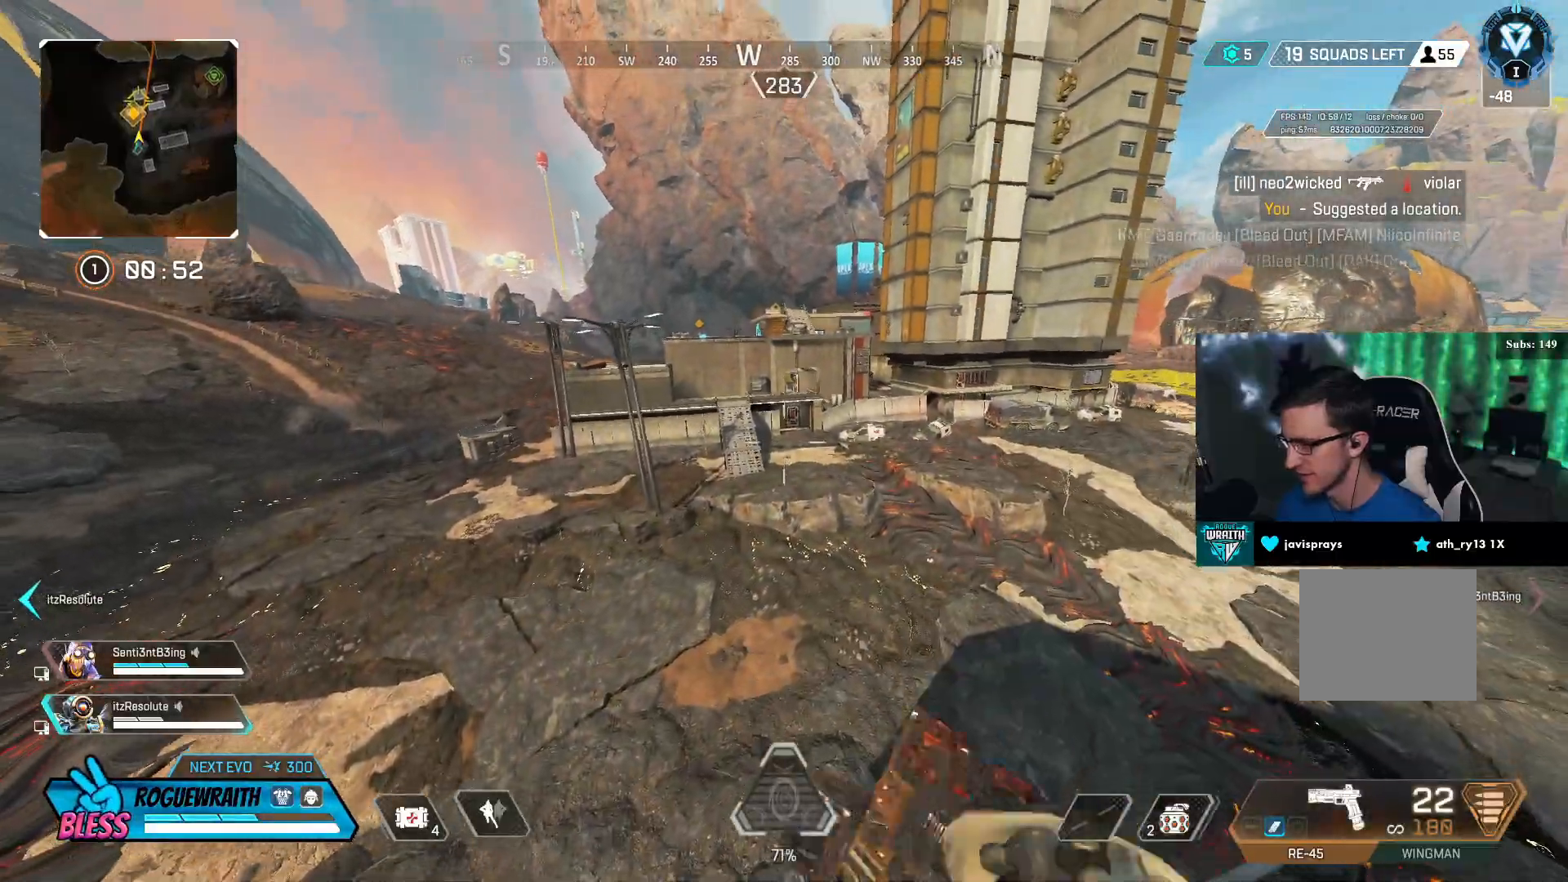
{"dt_ms": 500, "buttons": [], "left_stick": "center", "right_stick": "center", "events": [[267, "R3", "up"], [417, "left_stick", "center"]]}
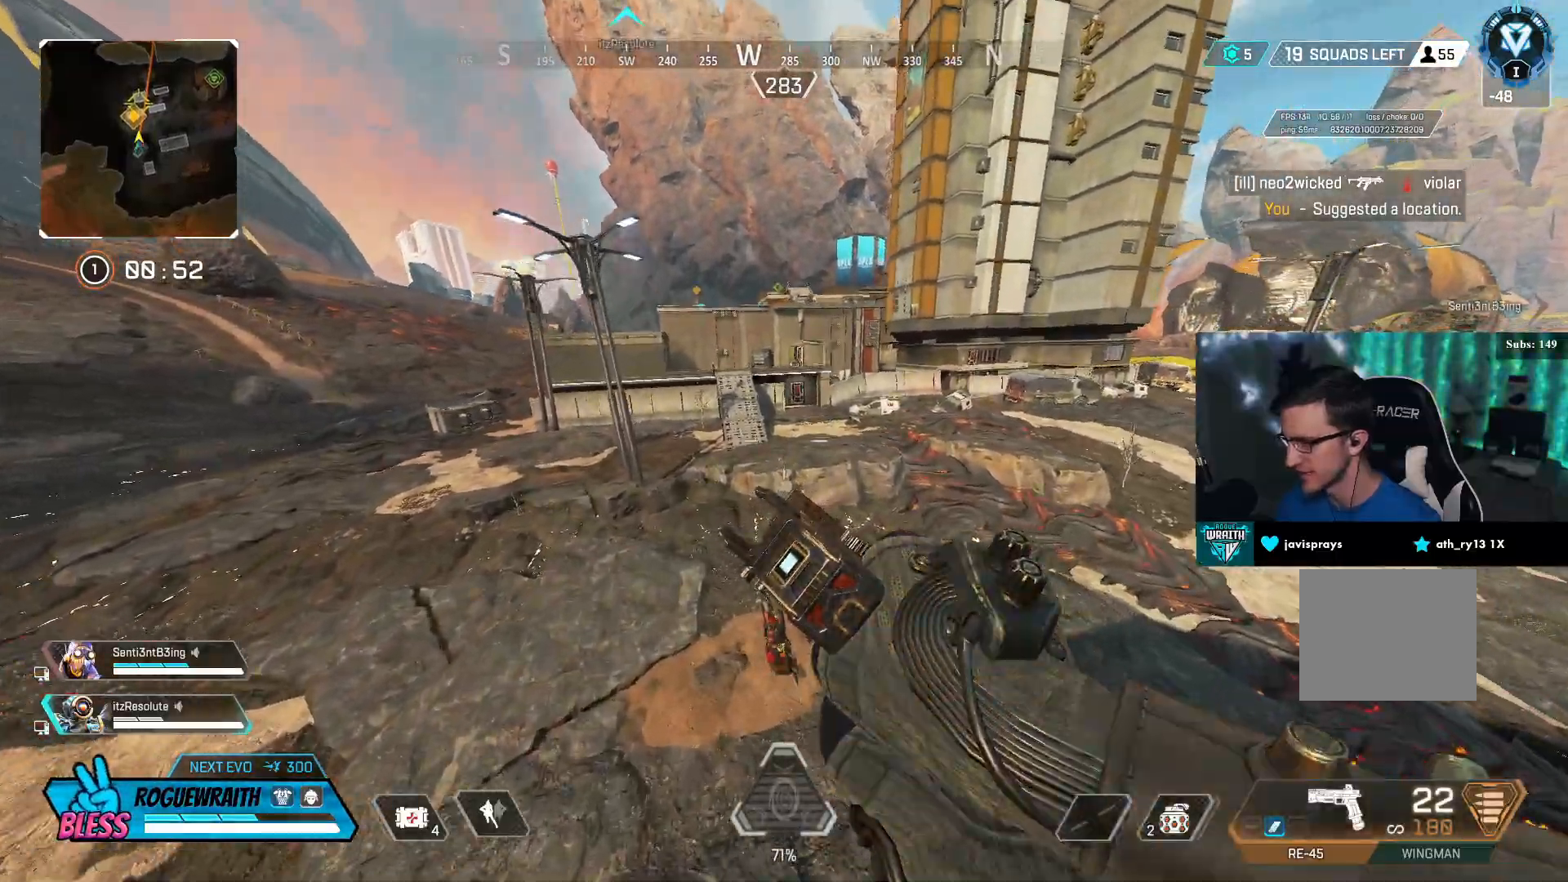
{"dt_ms": 500, "buttons": ["TRIANGLE"], "left_stick": "up", "right_stick": "center", "events": [[100, "TRIANGLE", "down"], [100, "left_stick", "up"], [167, "TRIANGLE", "up"], [250, "TRIANGLE", "down"]]}
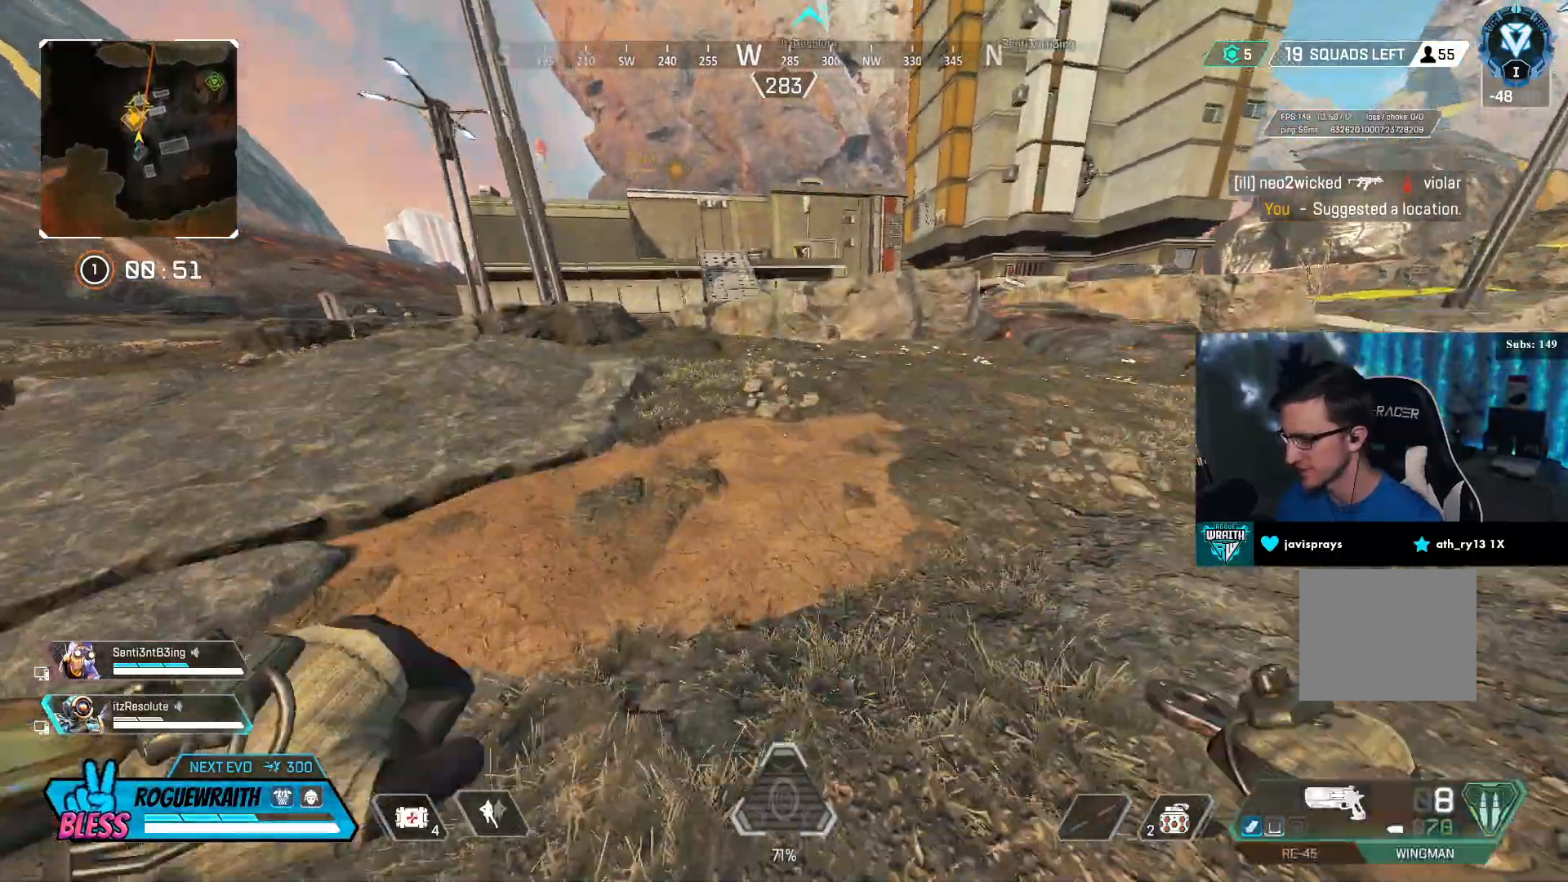
{"dt_ms": 500, "buttons": ["L3"], "left_stick": "up", "right_stick": "center", "events": [[50, "TRIANGLE", "up"], [150, "L3", "down"], [317, "L3", "up"], [317, "right_stick", "up"], [417, "right_stick", "center"], [500, "L3", "down"]]}
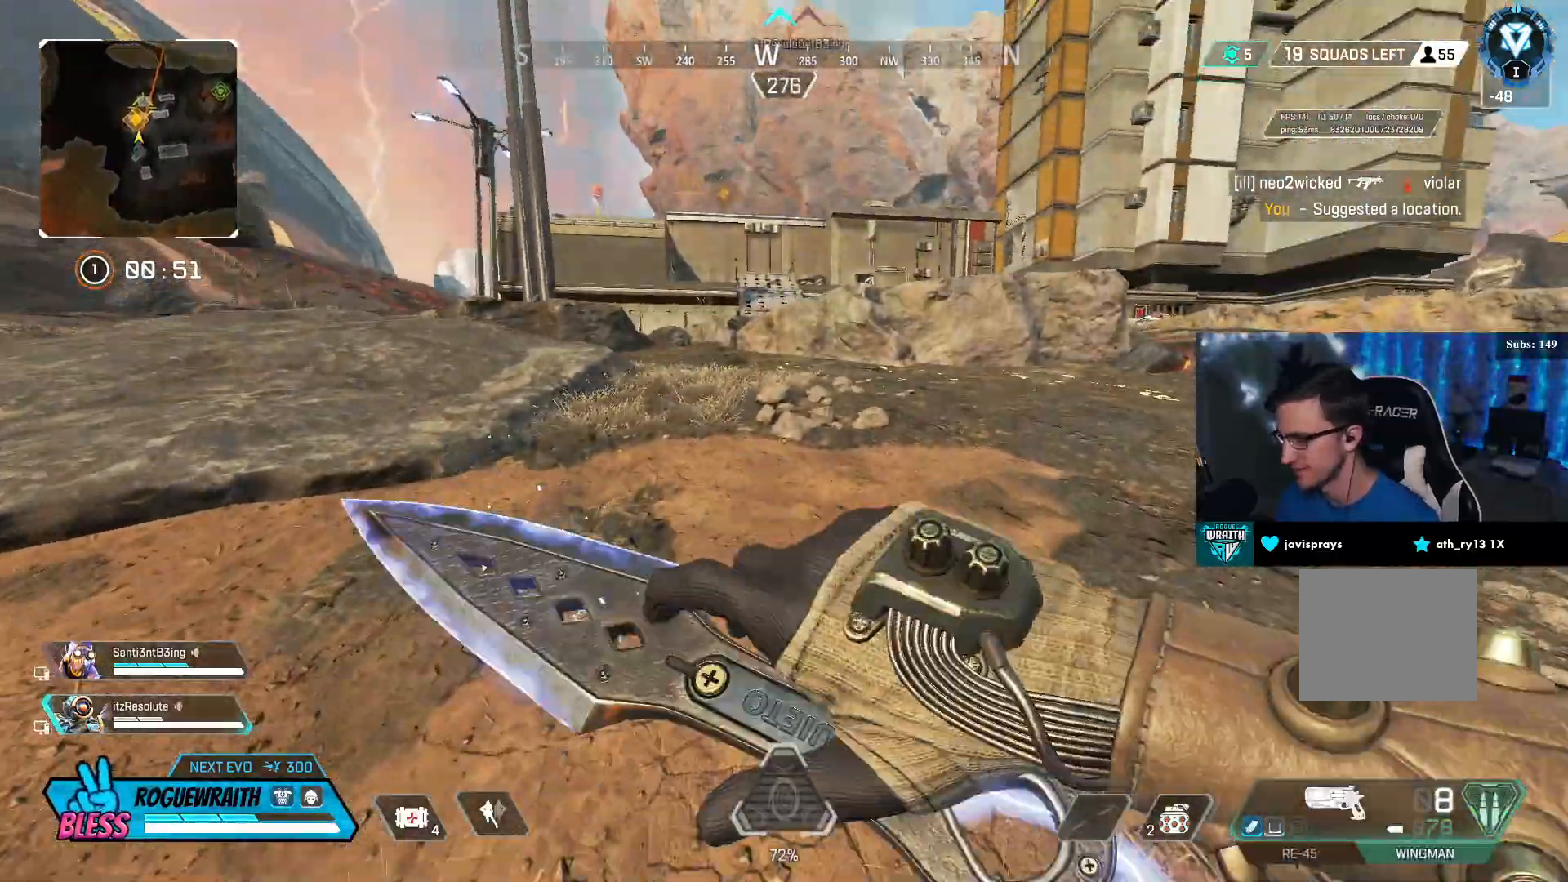
{"dt_ms": 500, "buttons": [], "left_stick": "up", "right_stick": "center", "events": [[100, "L3", "up"]]}
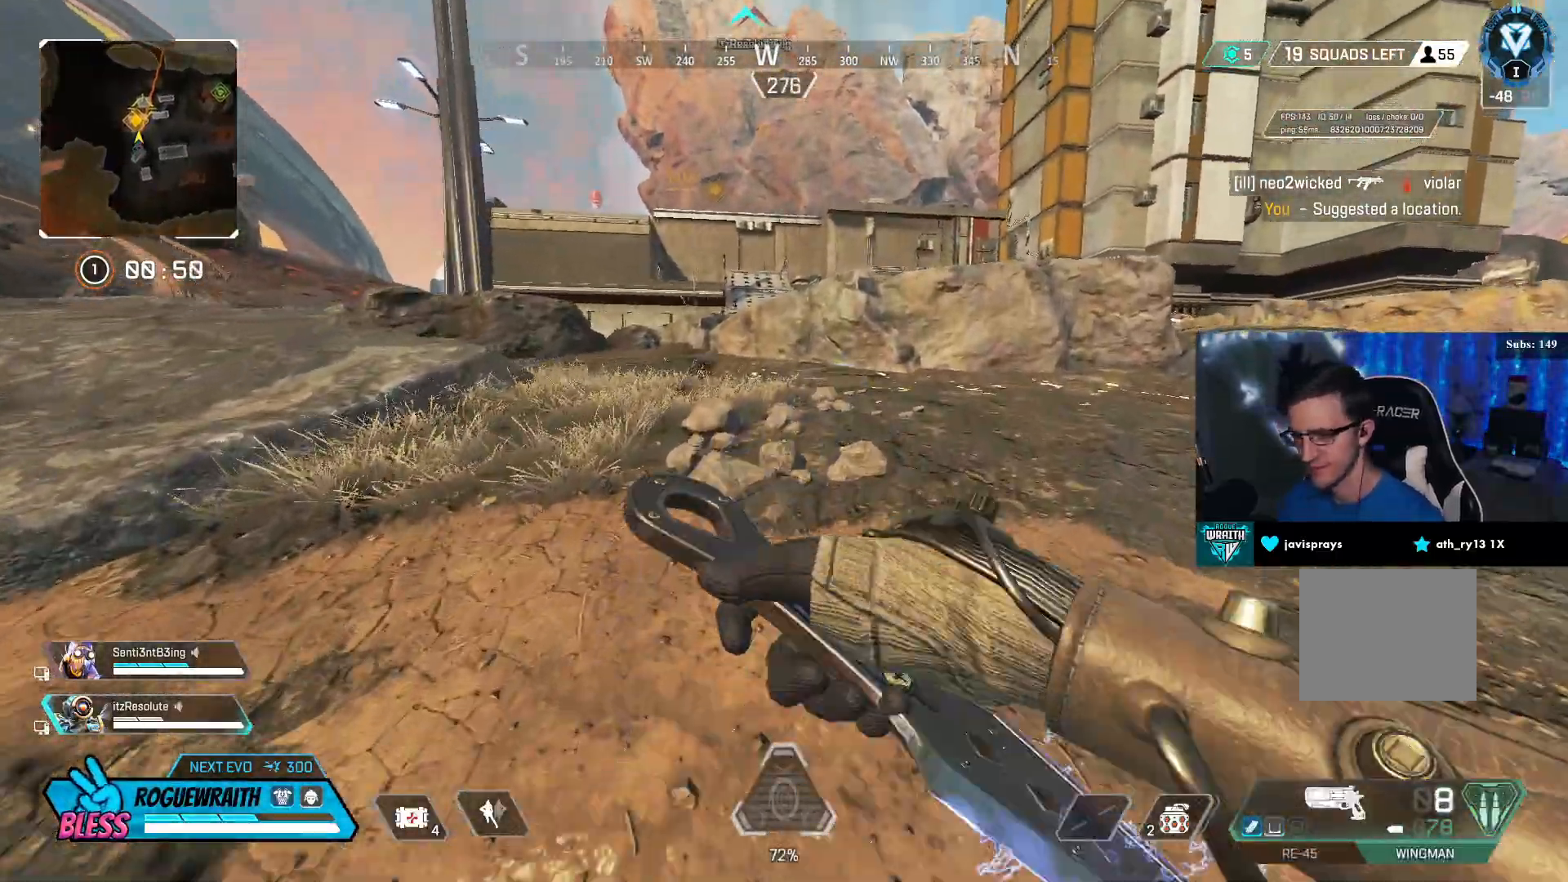
{"dt_ms": 500, "buttons": [], "left_stick": "up", "right_stick": "center", "events": []}
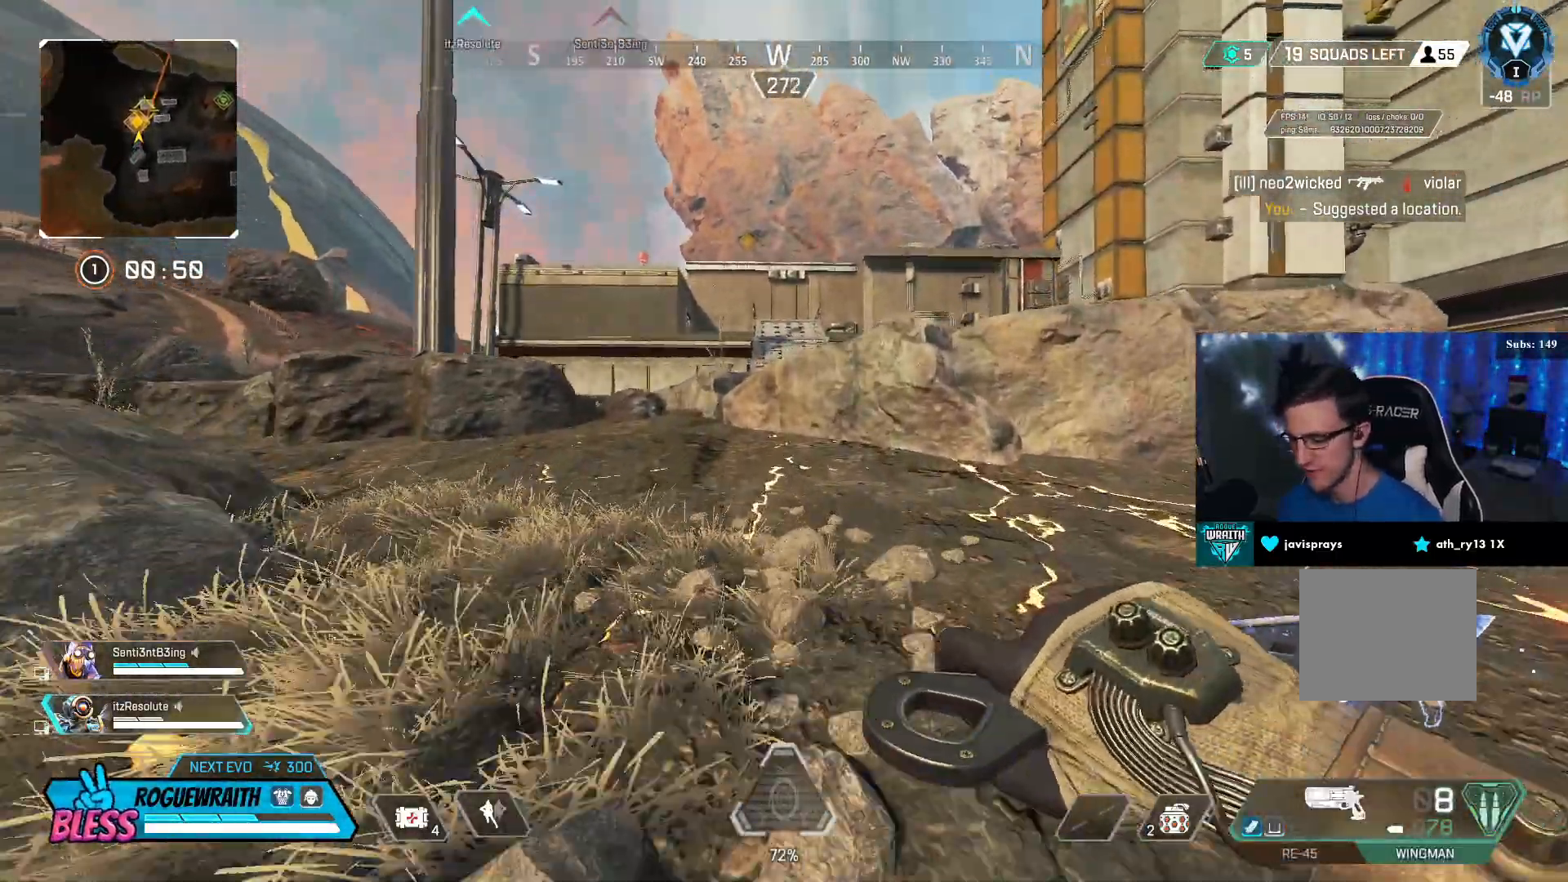
{"dt_ms": 500, "buttons": [], "left_stick": "up", "right_stick": "center", "events": [[100, "L3", "down"], [300, "L3", "up"]]}
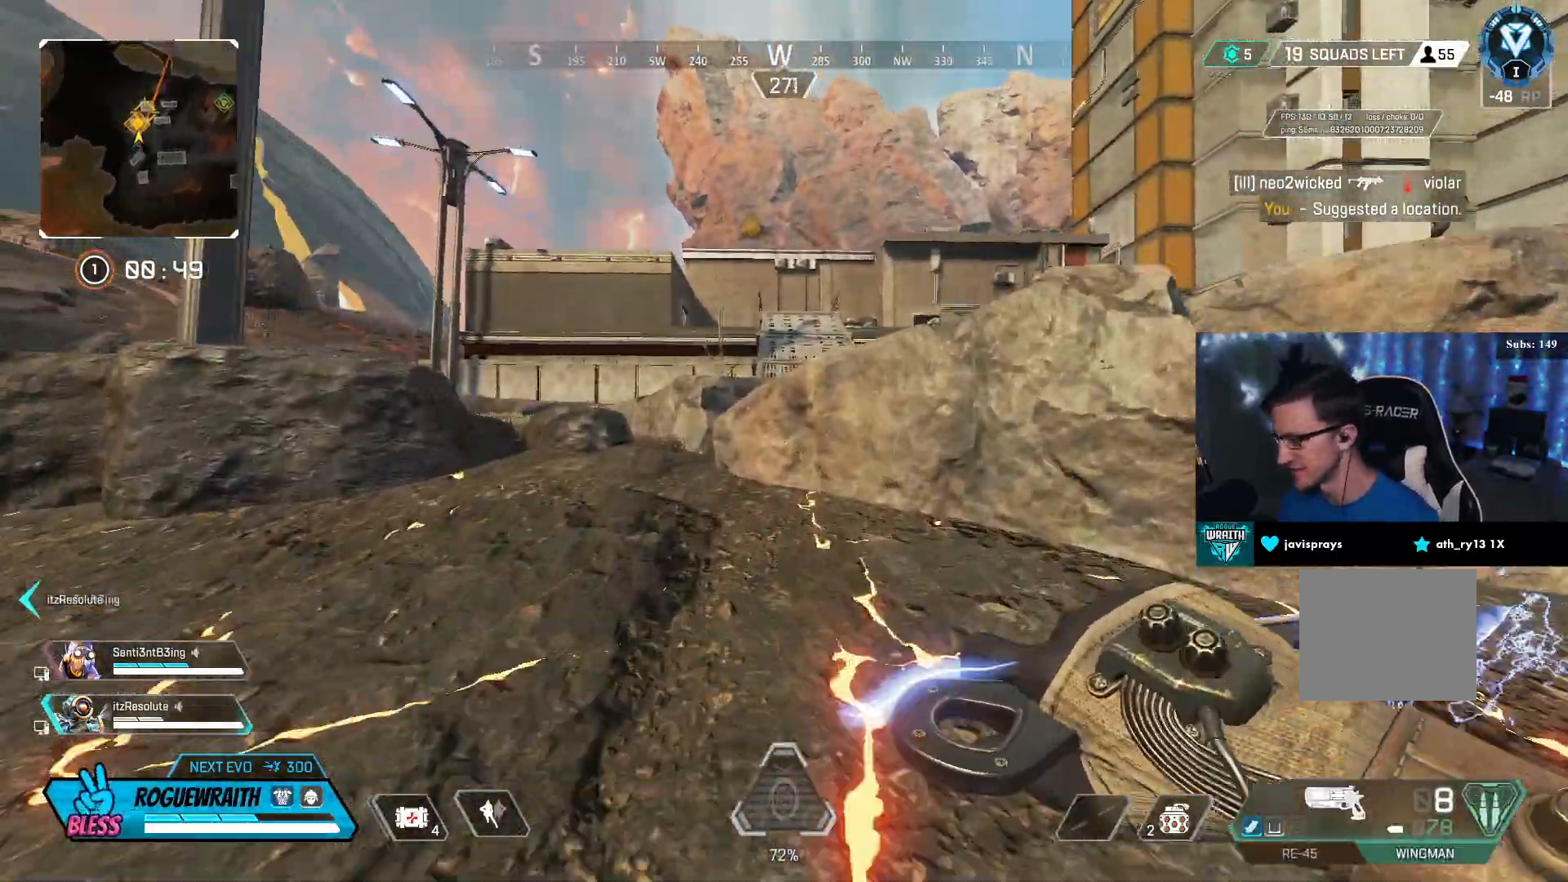
{"dt_ms": 500, "buttons": [], "left_stick": "up", "right_stick": "center", "events": [[367, "CROSS", "down"], [500, "CROSS", "up"]]}
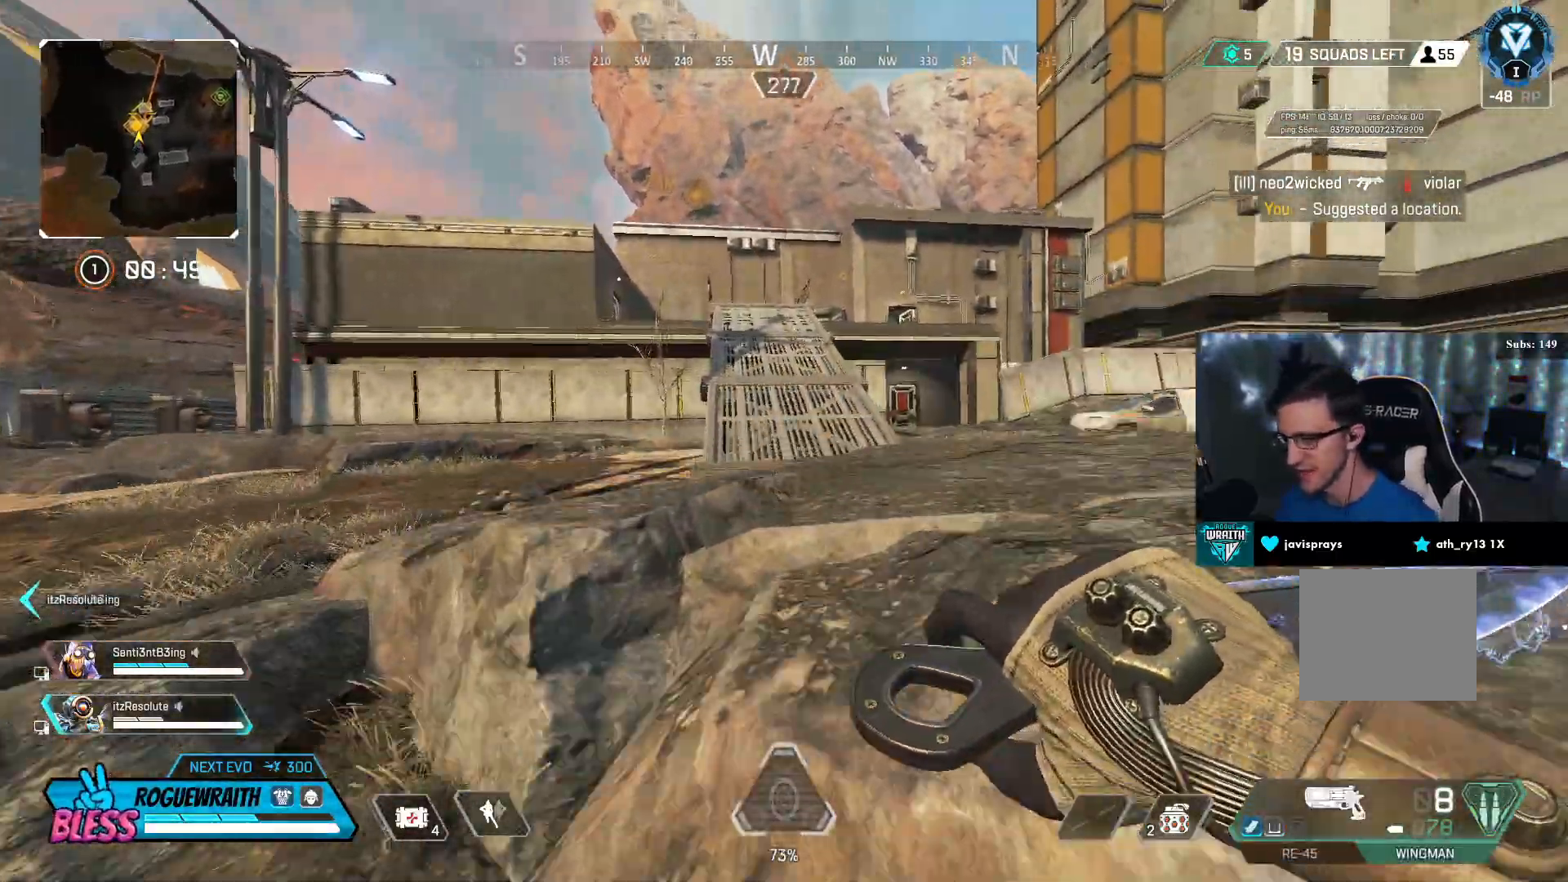
{"dt_ms": 500, "buttons": [], "left_stick": "up", "right_stick": "center", "events": [[250, "L3", "down"], [367, "L3", "up"]]}
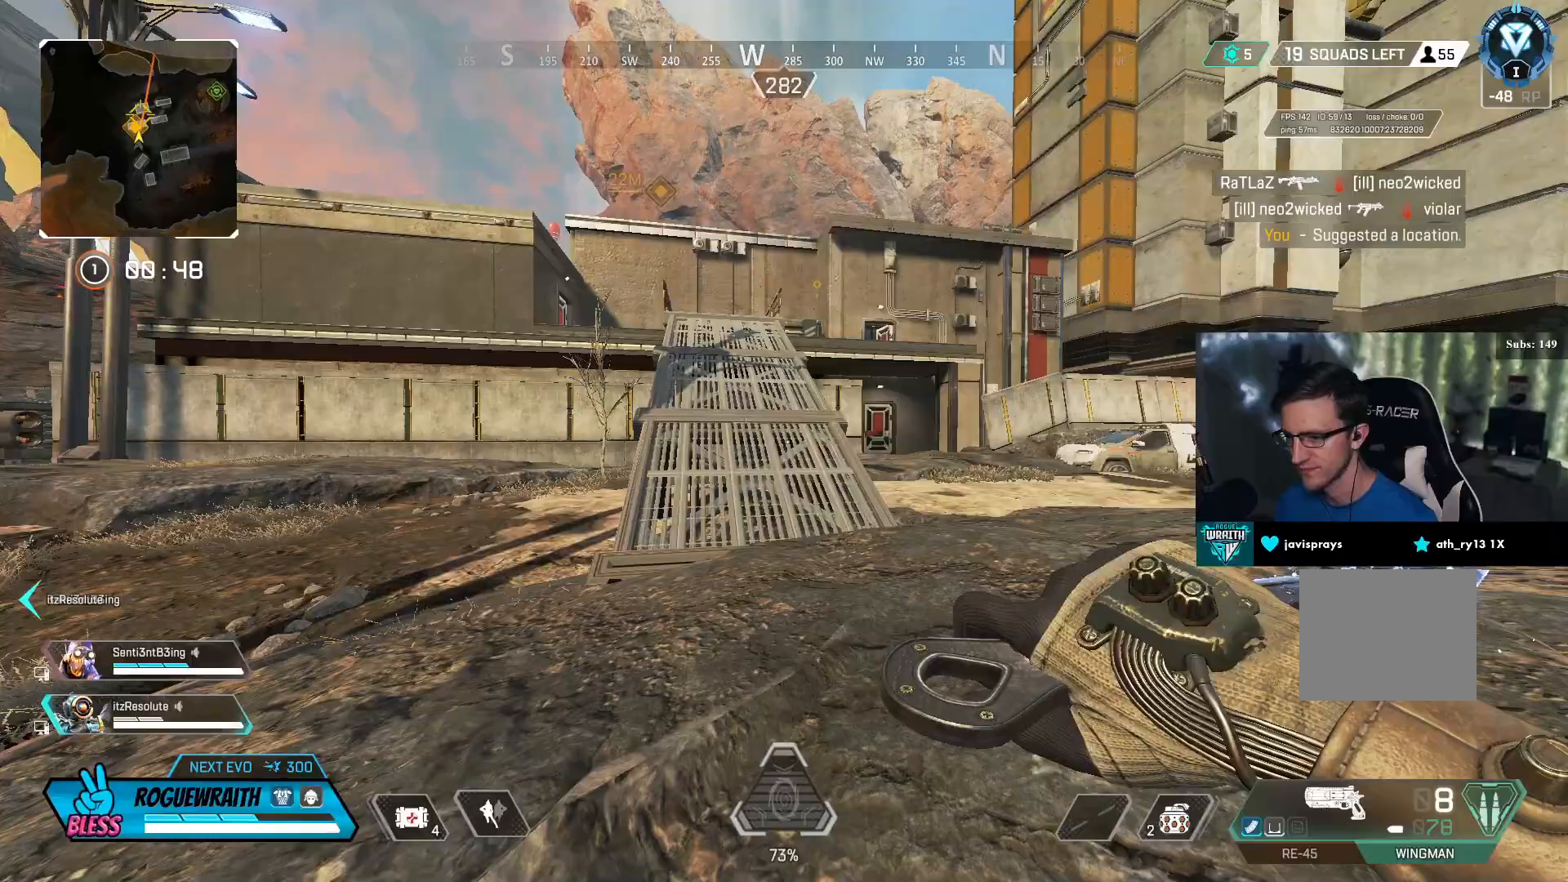
{"dt_ms": 500, "buttons": [], "left_stick": "up", "right_stick": "center", "events": []}
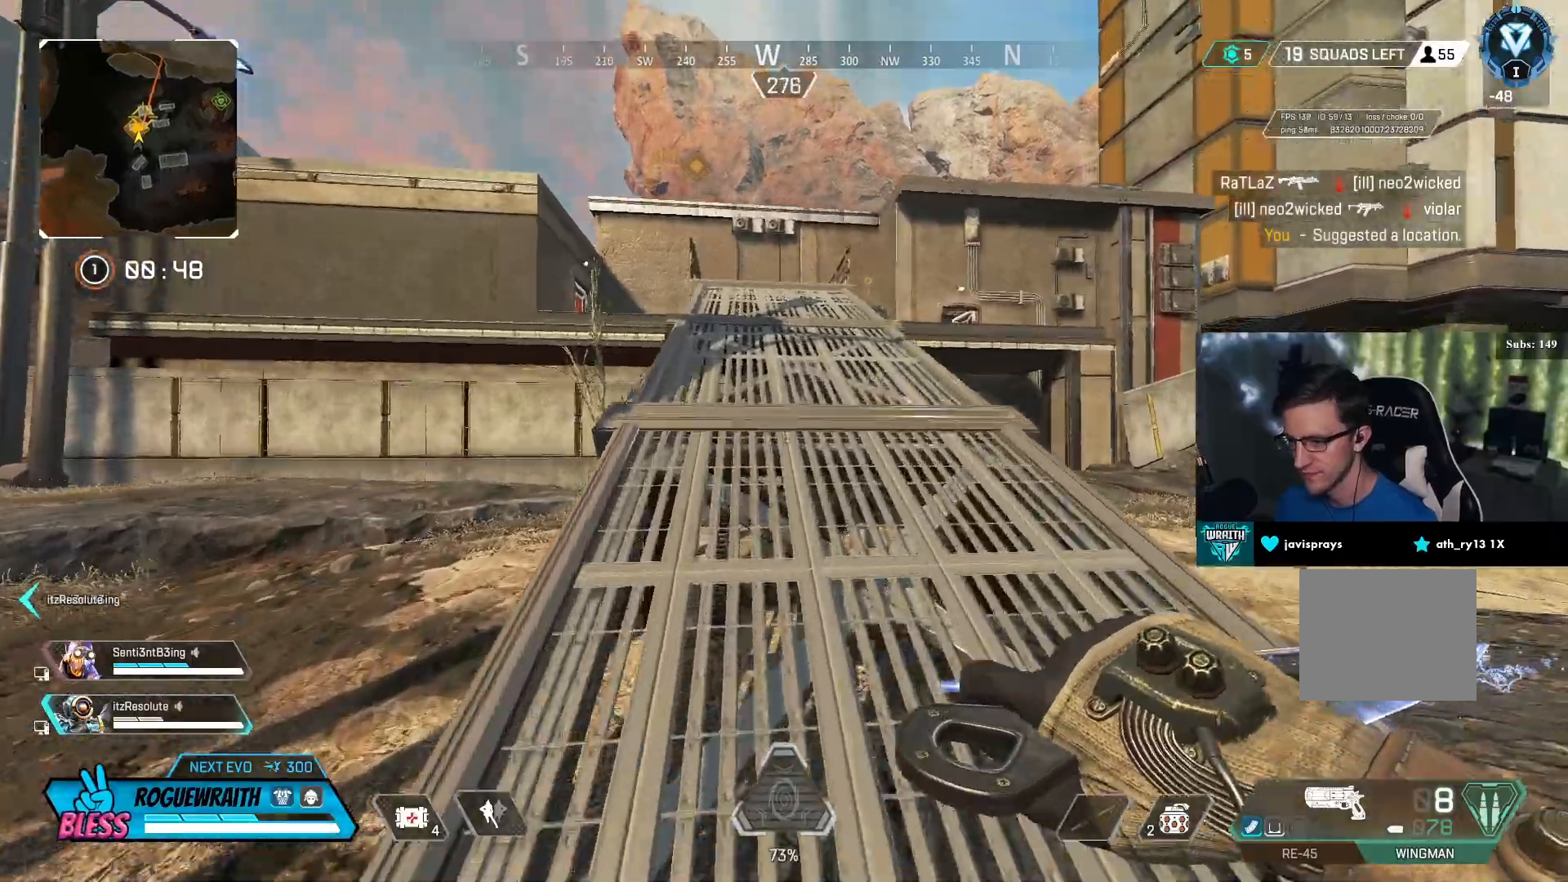
{"dt_ms": 500, "buttons": [], "left_stick": "up", "right_stick": "center", "events": []}
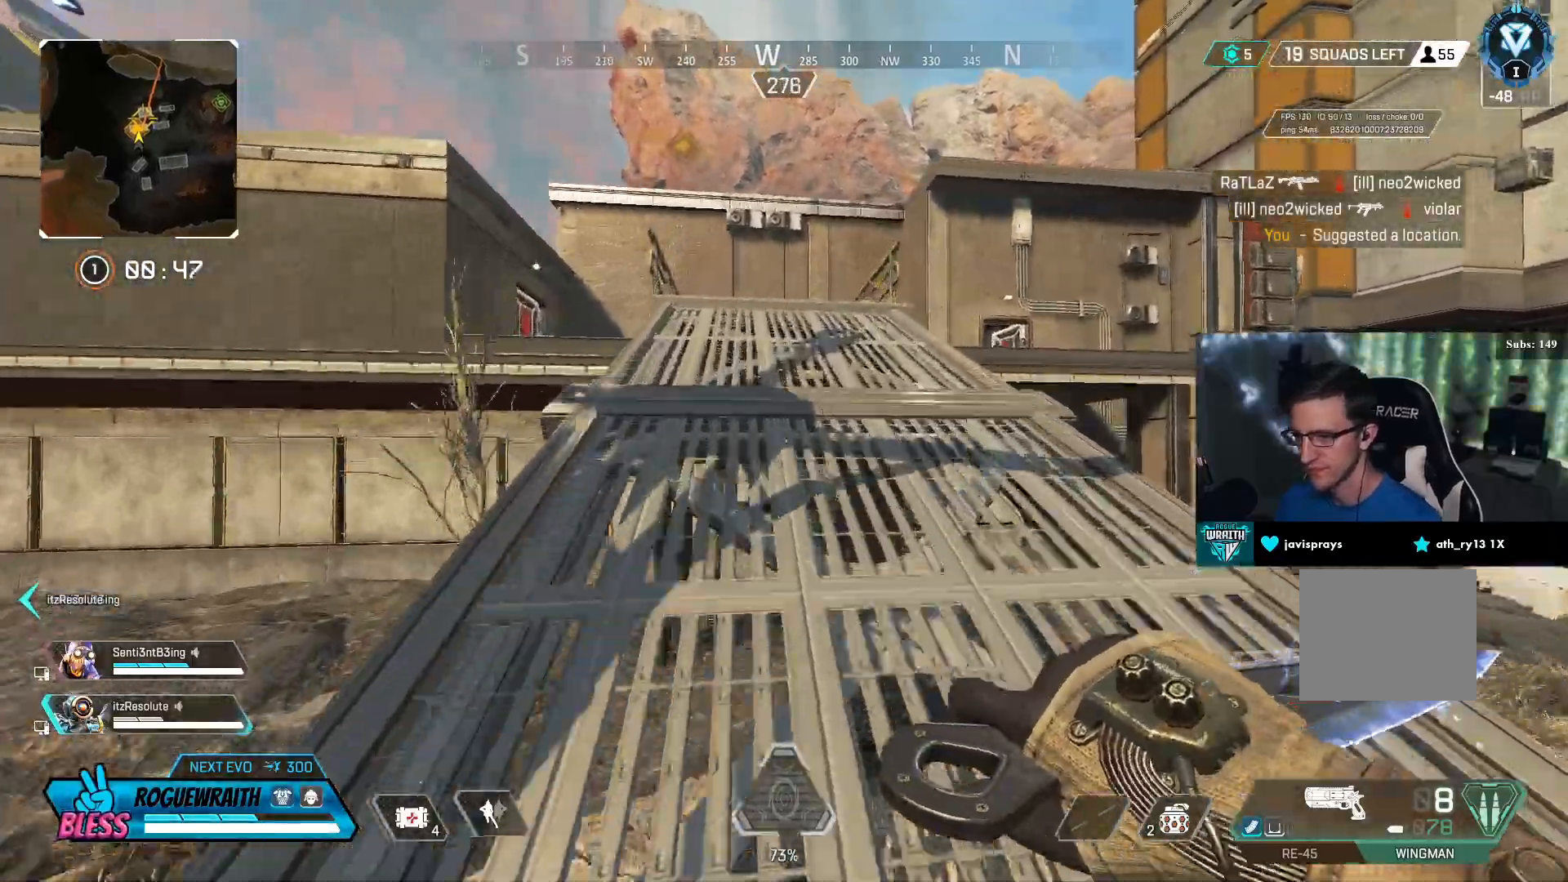
{"dt_ms": 500, "buttons": [], "left_stick": "up", "right_stick": "center", "events": [[250, "L3", "down"], [417, "L3", "up"]]}
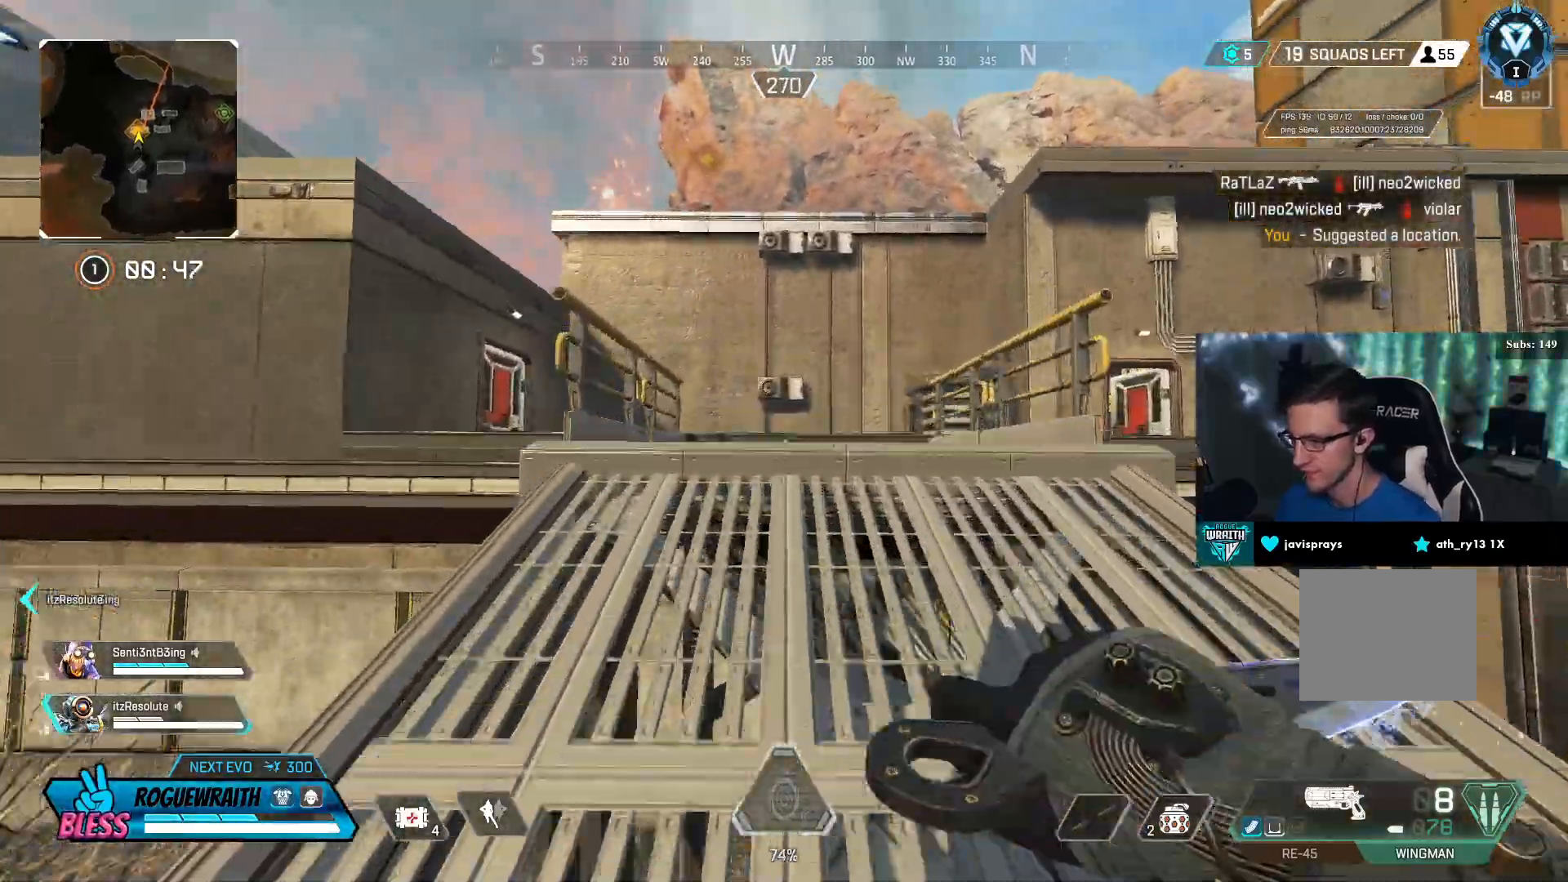
{"dt_ms": 500, "buttons": ["TRIANGLE"], "left_stick": "up", "right_stick": "center", "events": [[500, "TRIANGLE", "down"]]}
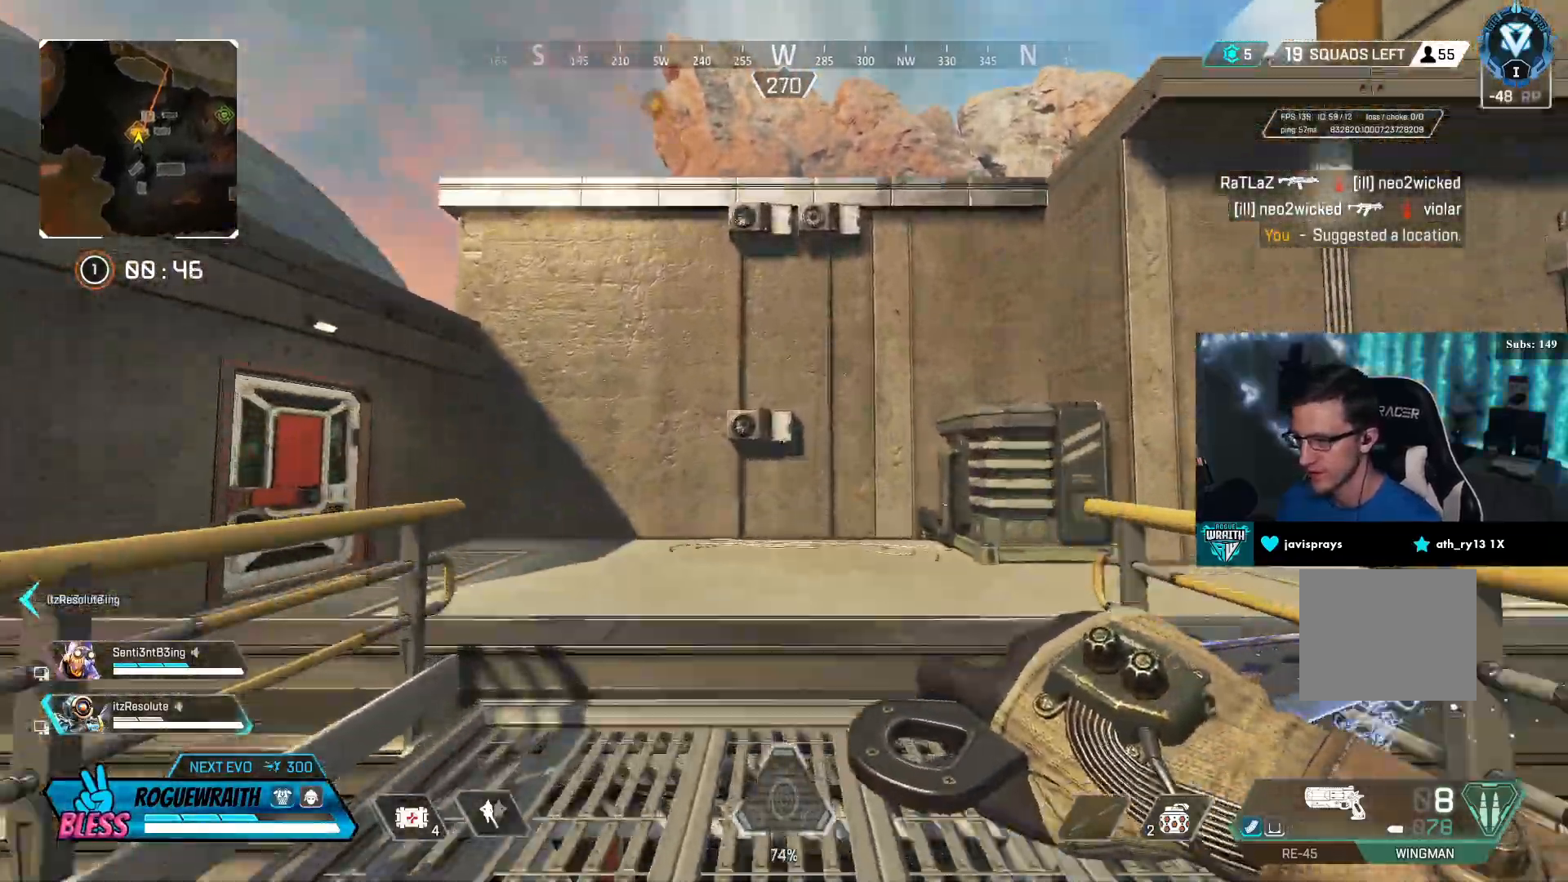
{"dt_ms": 500, "buttons": [], "left_stick": "up", "right_stick": "center", "events": [[100, "TRIANGLE", "up"], [250, "L3", "down"], [250, "right_stick", "left"], [400, "L3", "up"], [450, "right_stick", "center"]]}
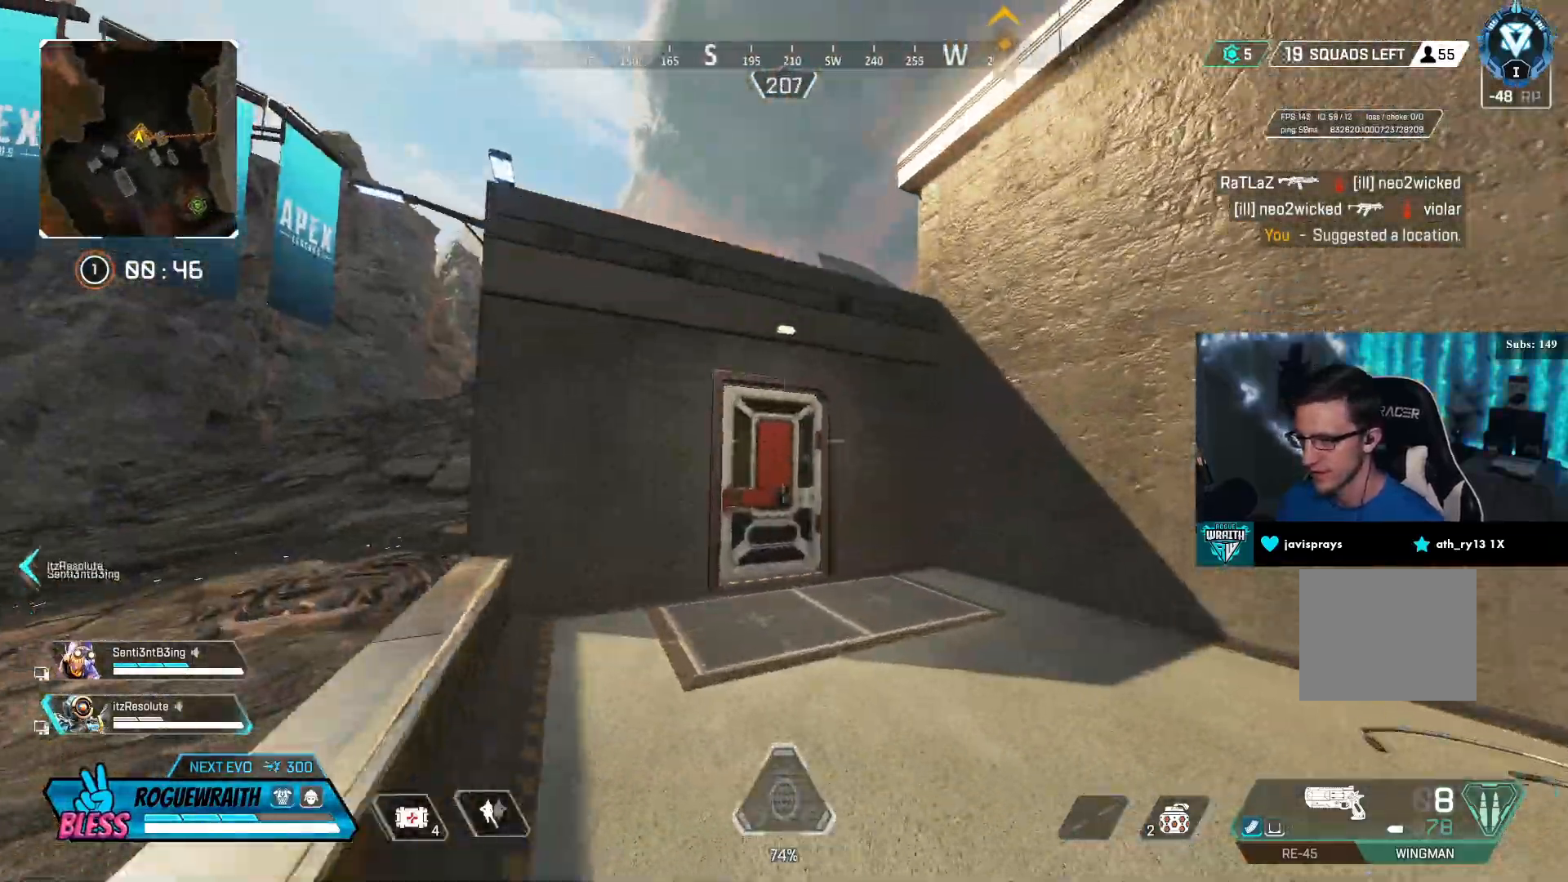
{"dt_ms": 500, "buttons": [], "left_stick": "up", "right_stick": "center", "events": []}
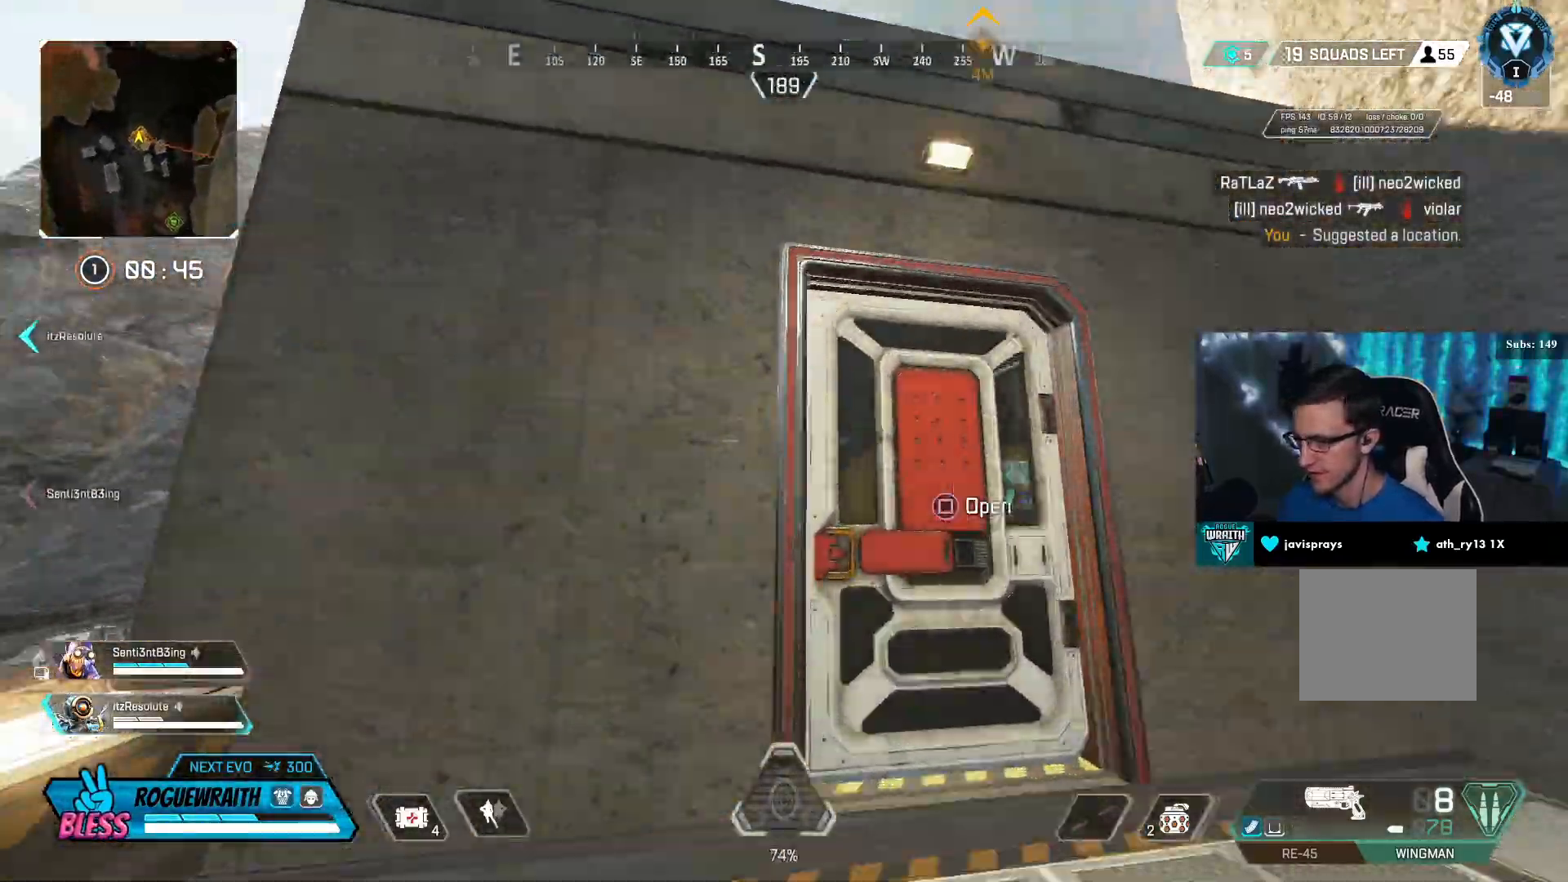
{"dt_ms": 500, "buttons": ["CROSS"], "left_stick": "up", "right_stick": "center", "events": [[17, "CROSS", "down"]]}
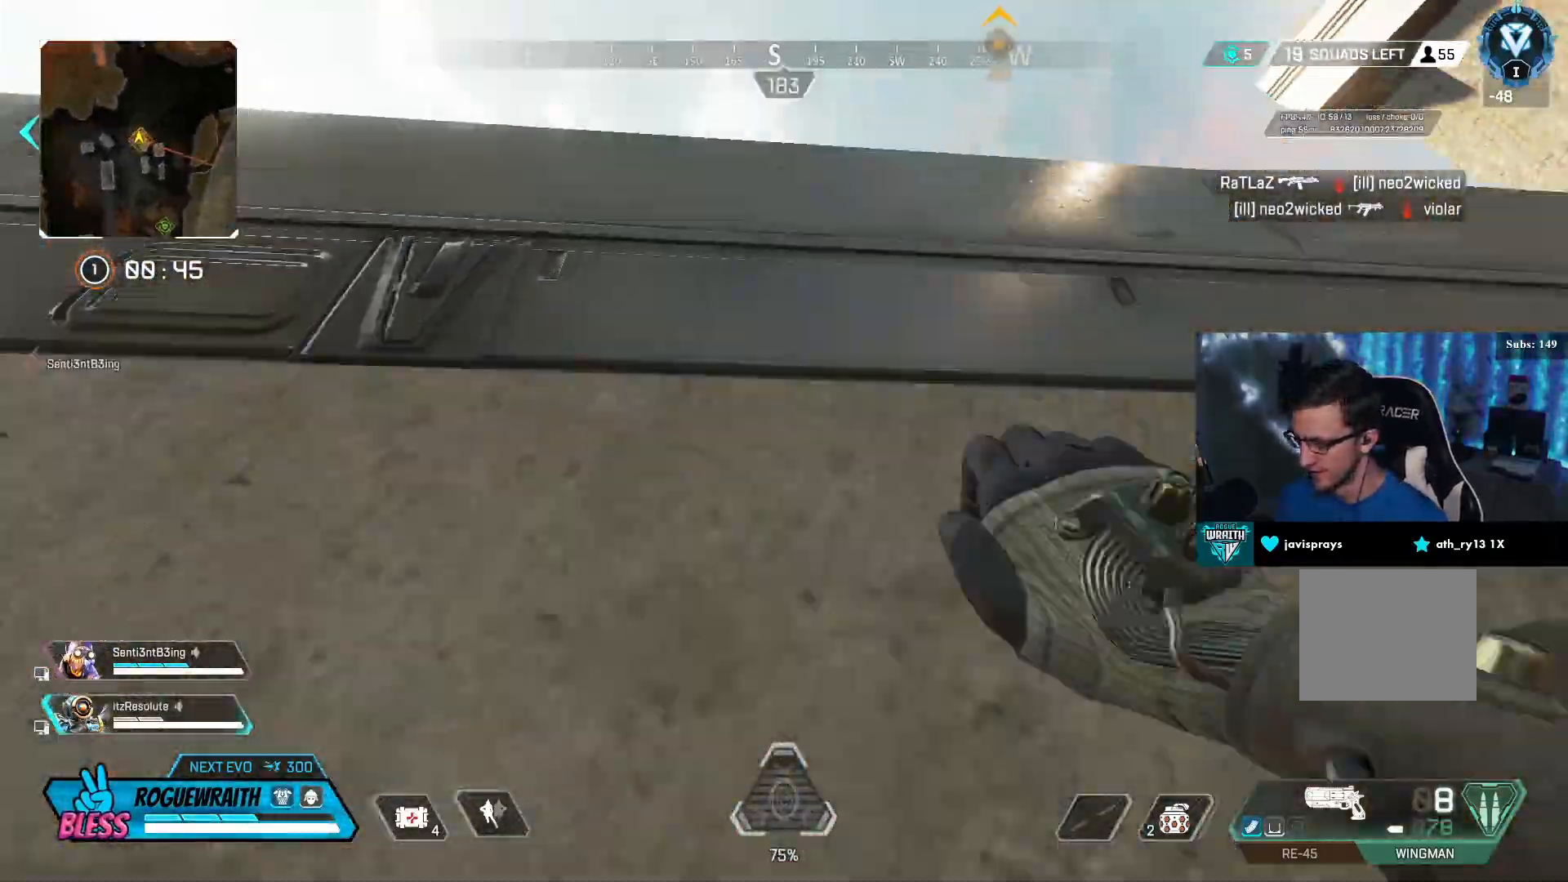
{"dt_ms": 500, "buttons": [], "left_stick": "up", "right_stick": "right", "events": [[317, "CROSS", "up"], [367, "right_stick", "right"]]}
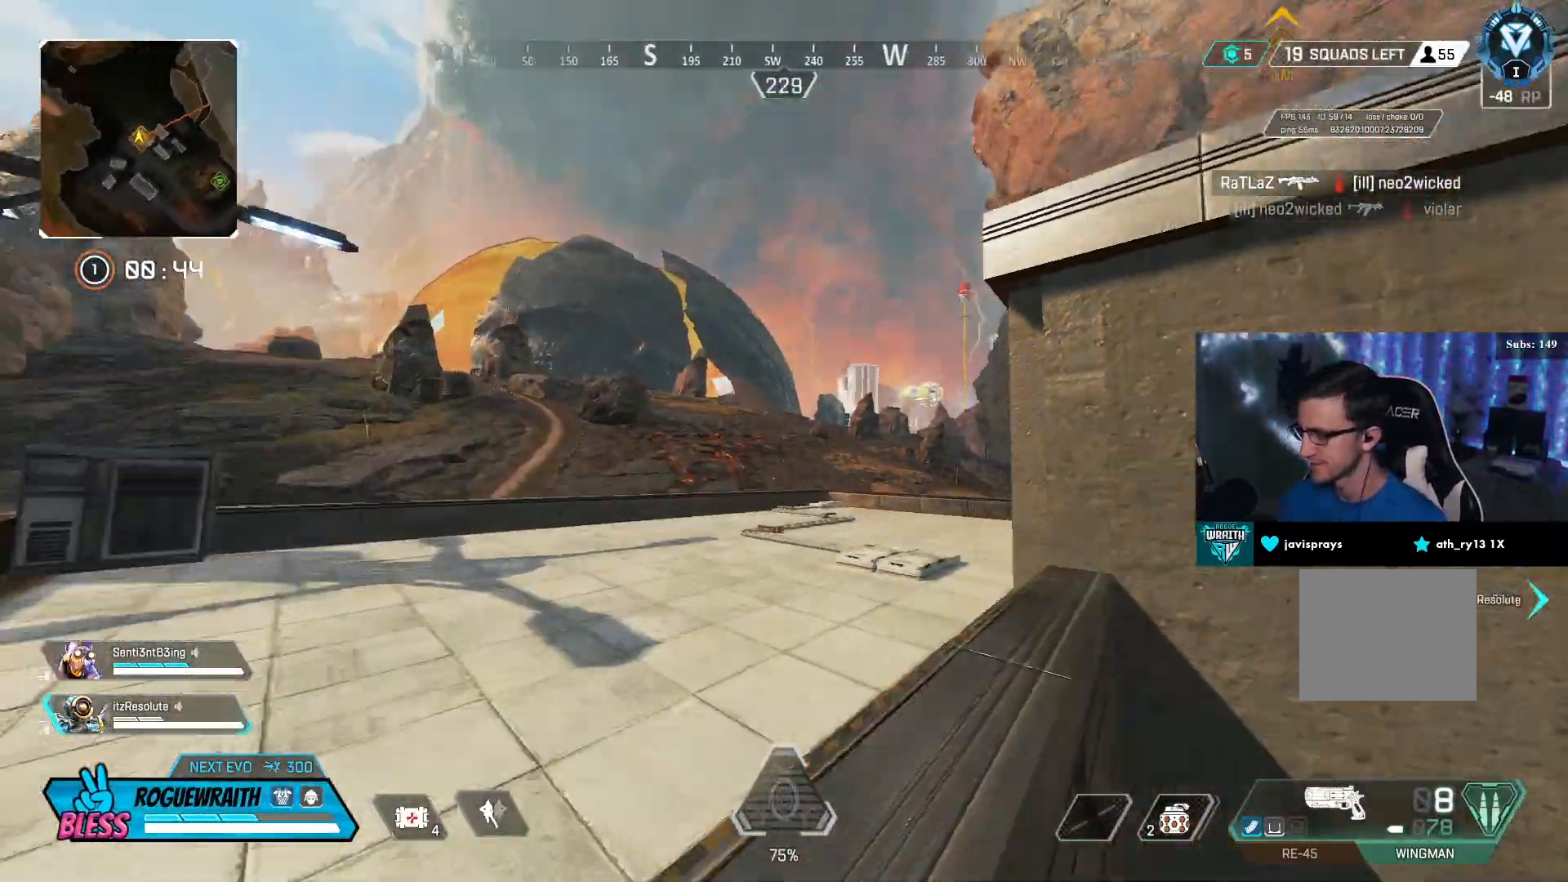
{"dt_ms": 500, "buttons": [], "left_stick": "up", "right_stick": "center", "events": [[200, "right_stick", "center"], [250, "L3", "down"], [317, "right_stick", "right"], [467, "L3", "up"], [467, "right_stick", "center"]]}
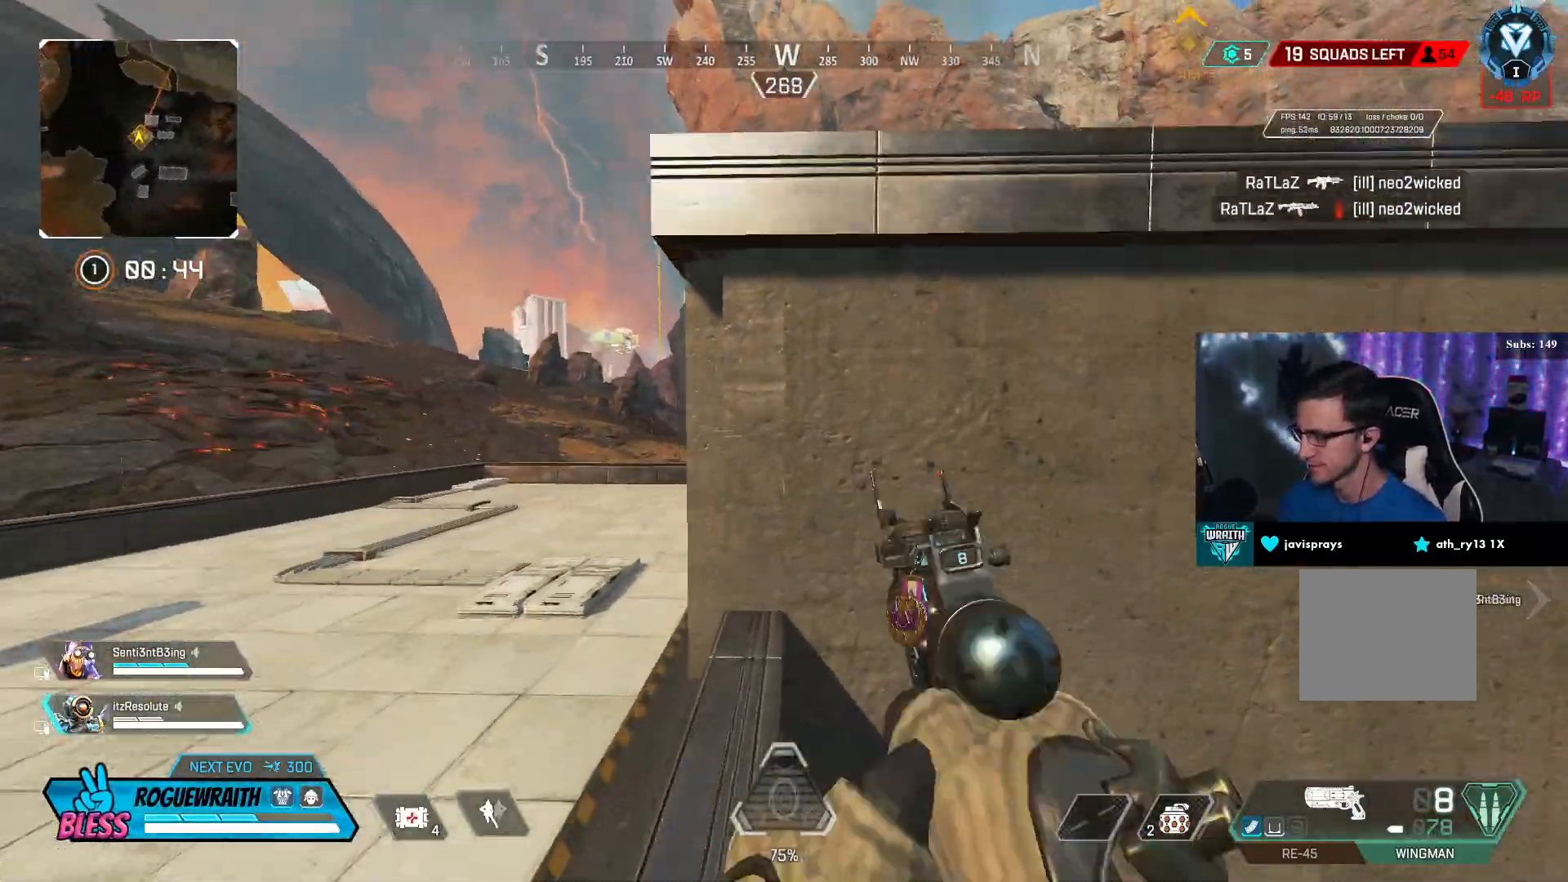
{"dt_ms": 500, "buttons": [], "left_stick": "up", "right_stick": "center", "events": [[50, "CROSS", "down"], [300, "right_stick", "right"], [500, "CROSS", "up"], [500, "right_stick", "center"]]}
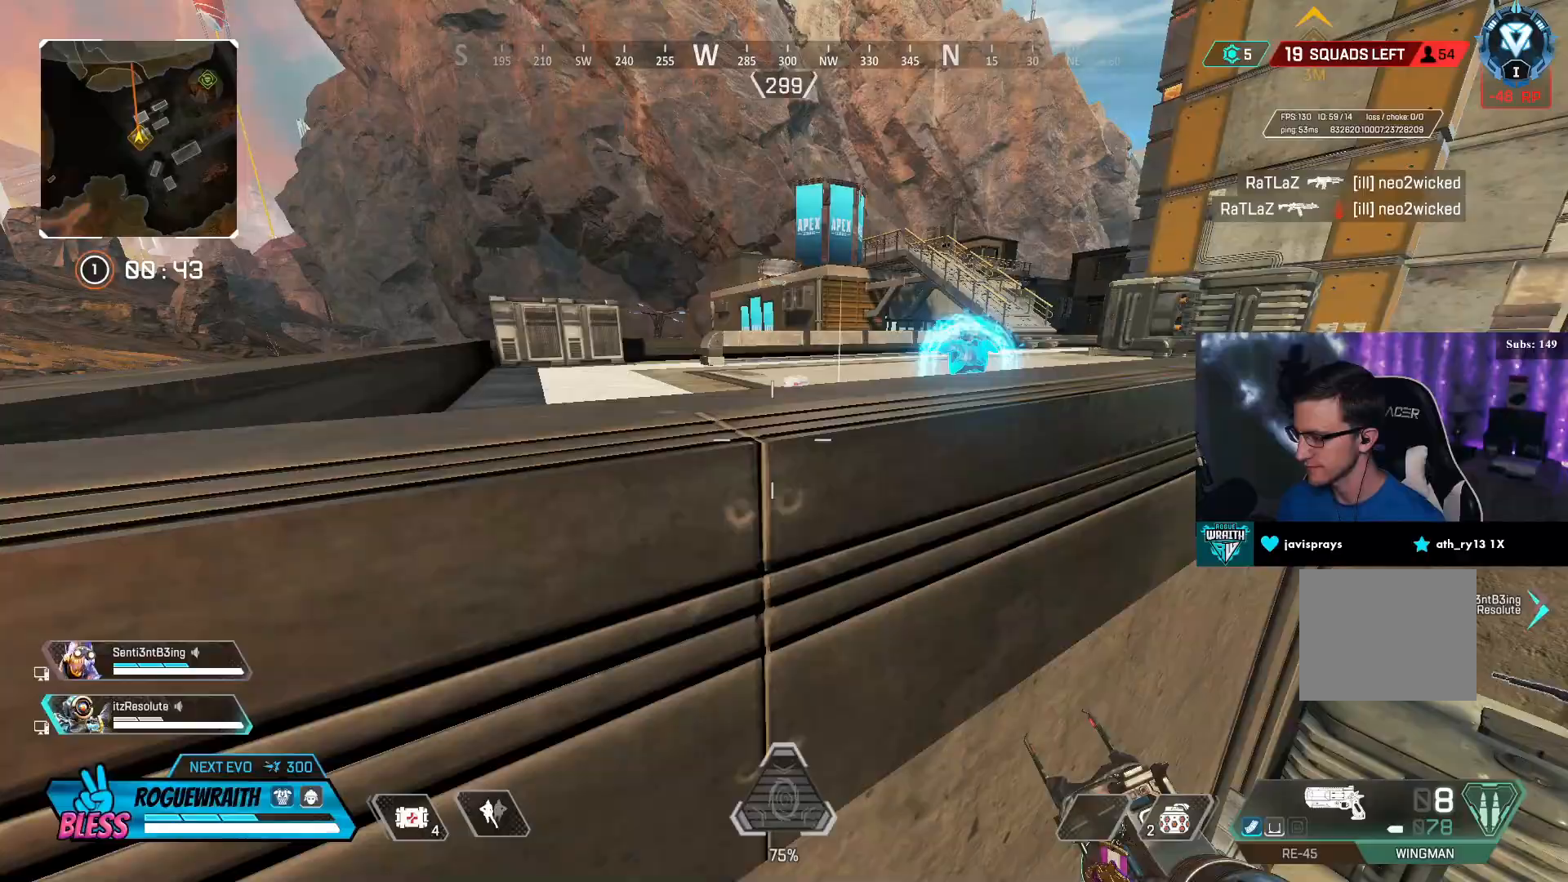
{"dt_ms": 500, "buttons": [], "left_stick": "up", "right_stick": "center", "events": [[50, "L3", "down"], [167, "L3", "up"], [350, "L3", "down"], [500, "L3", "up"]]}
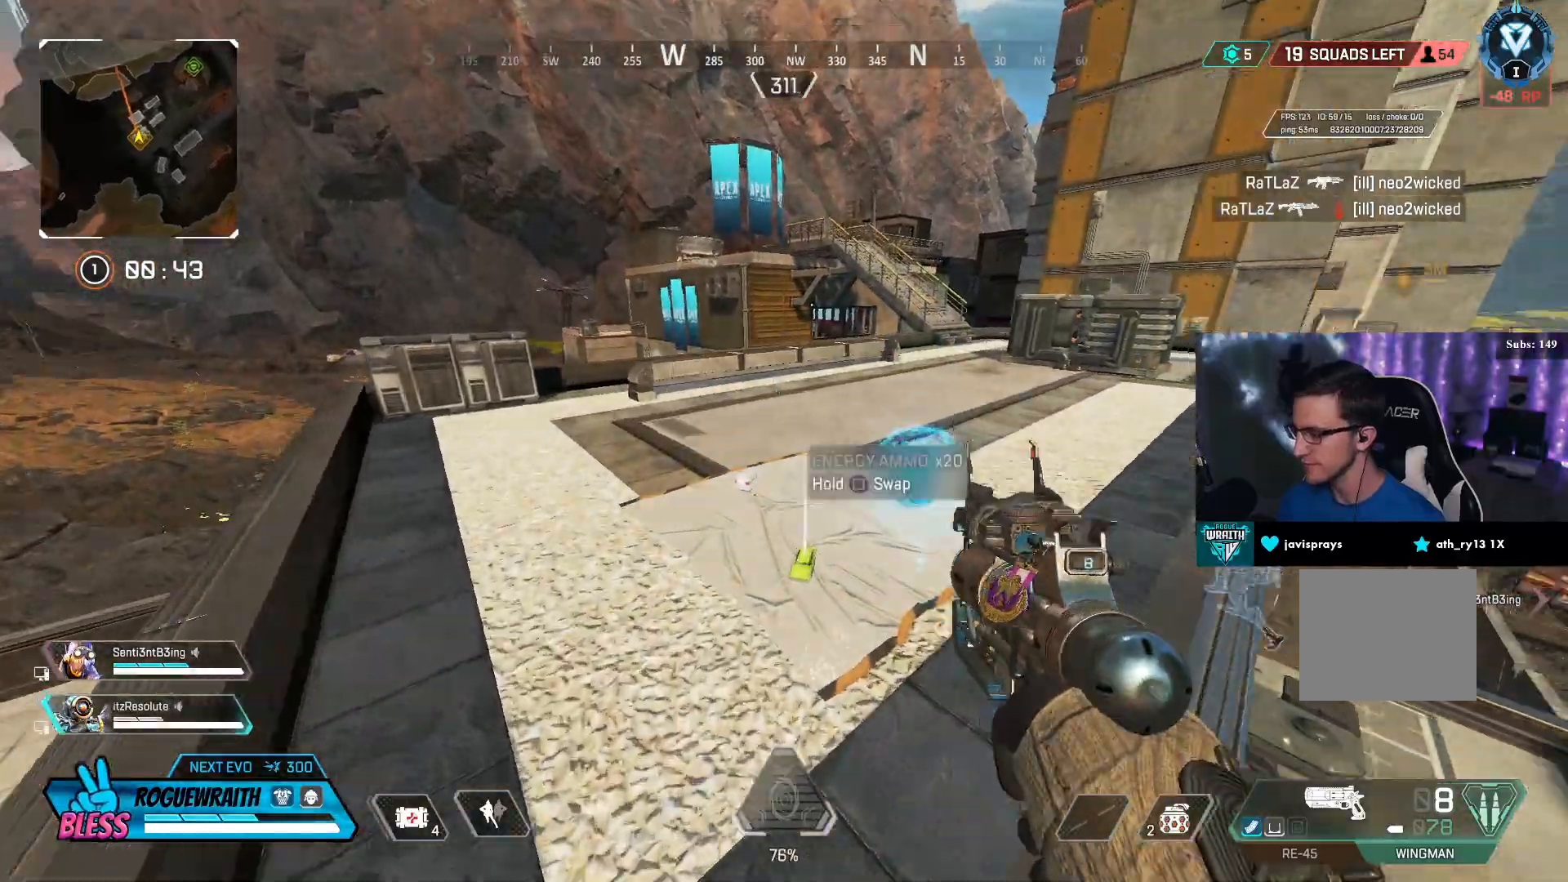
{"dt_ms": 500, "buttons": ["SQUARE"], "left_stick": "up", "right_stick": "center", "events": [[300, "SQUARE", "down"], [367, "SQUARE", "up"], [417, "SQUARE", "down"]]}
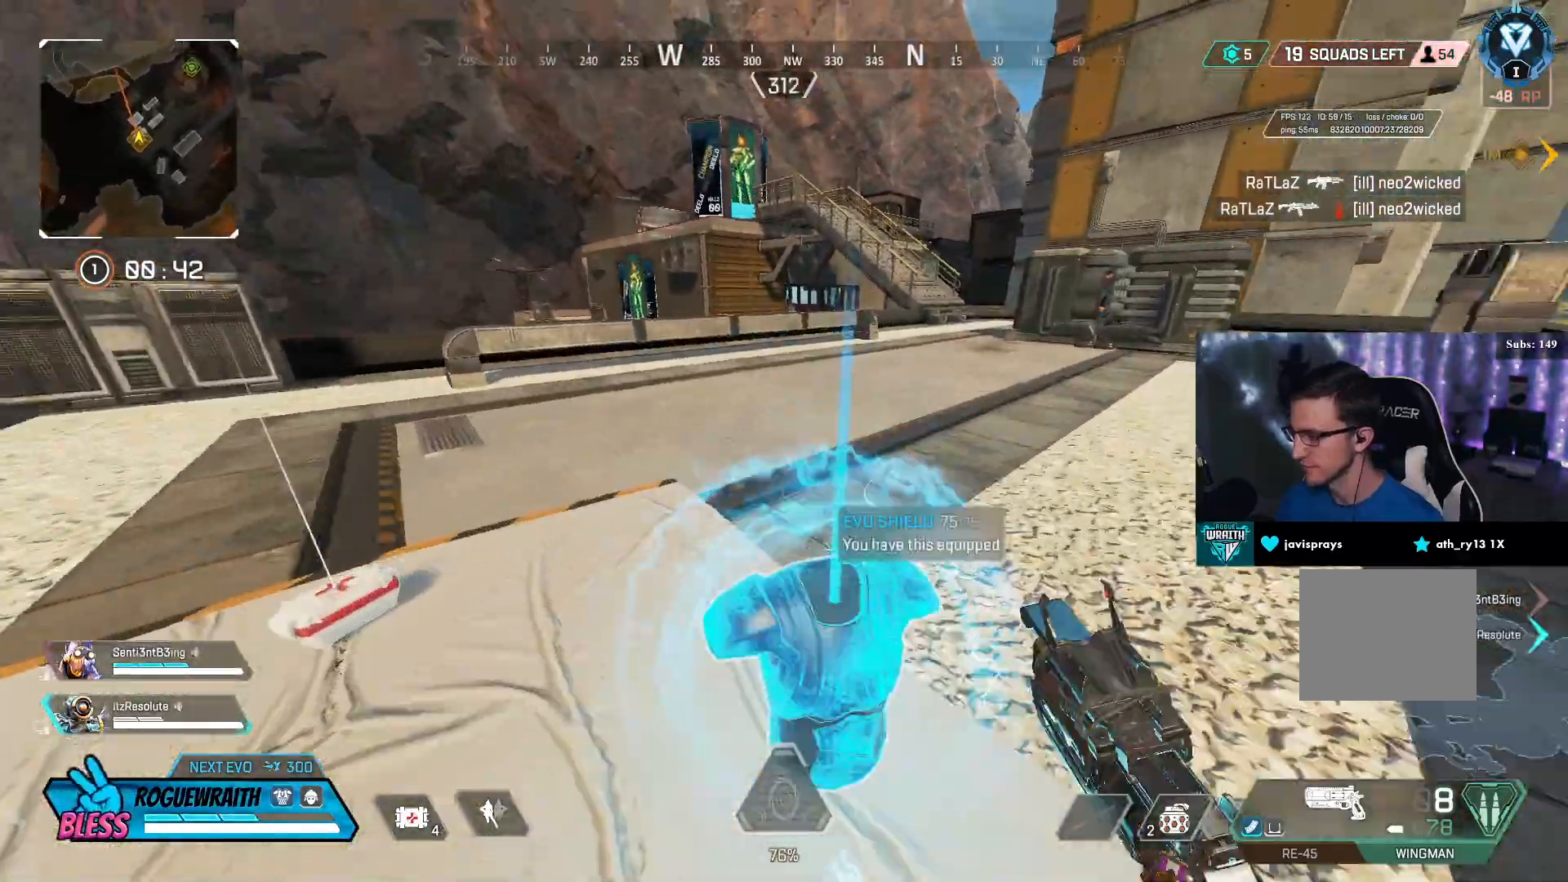
{"dt_ms": 500, "buttons": [], "left_stick": "up", "right_stick": "center", "events": [[17, "SQUARE", "up"], [100, "SQUARE", "down"], [150, "L3", "down"], [167, "SQUARE", "up"], [167, "right_stick", "right"], [300, "right_stick", "center"], [350, "L3", "up"]]}
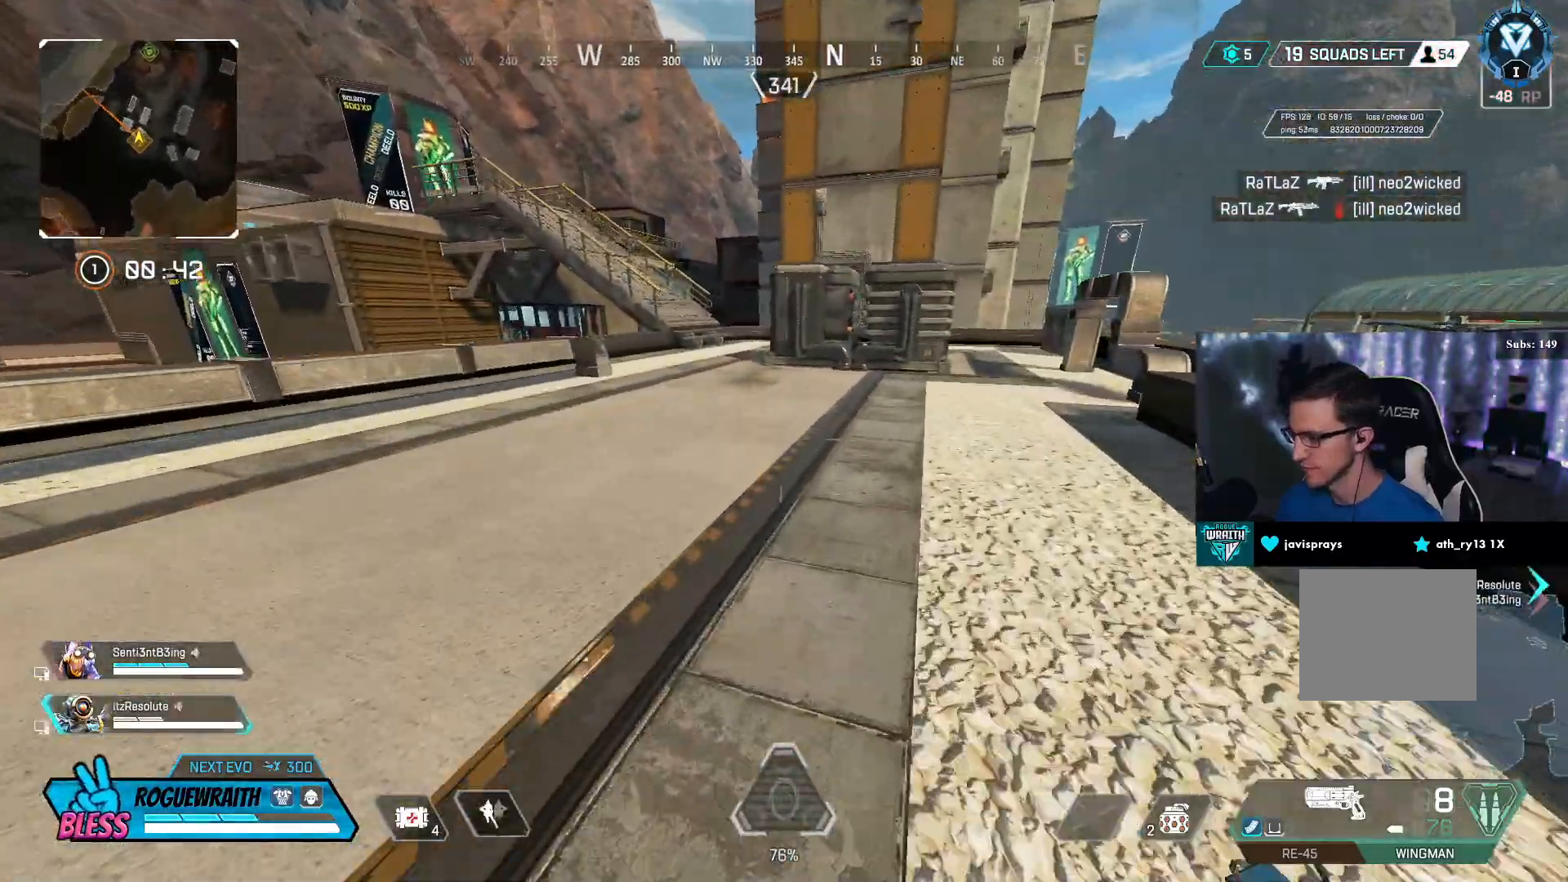
{"dt_ms": 500, "buttons": [], "left_stick": "up", "right_stick": "center", "events": []}
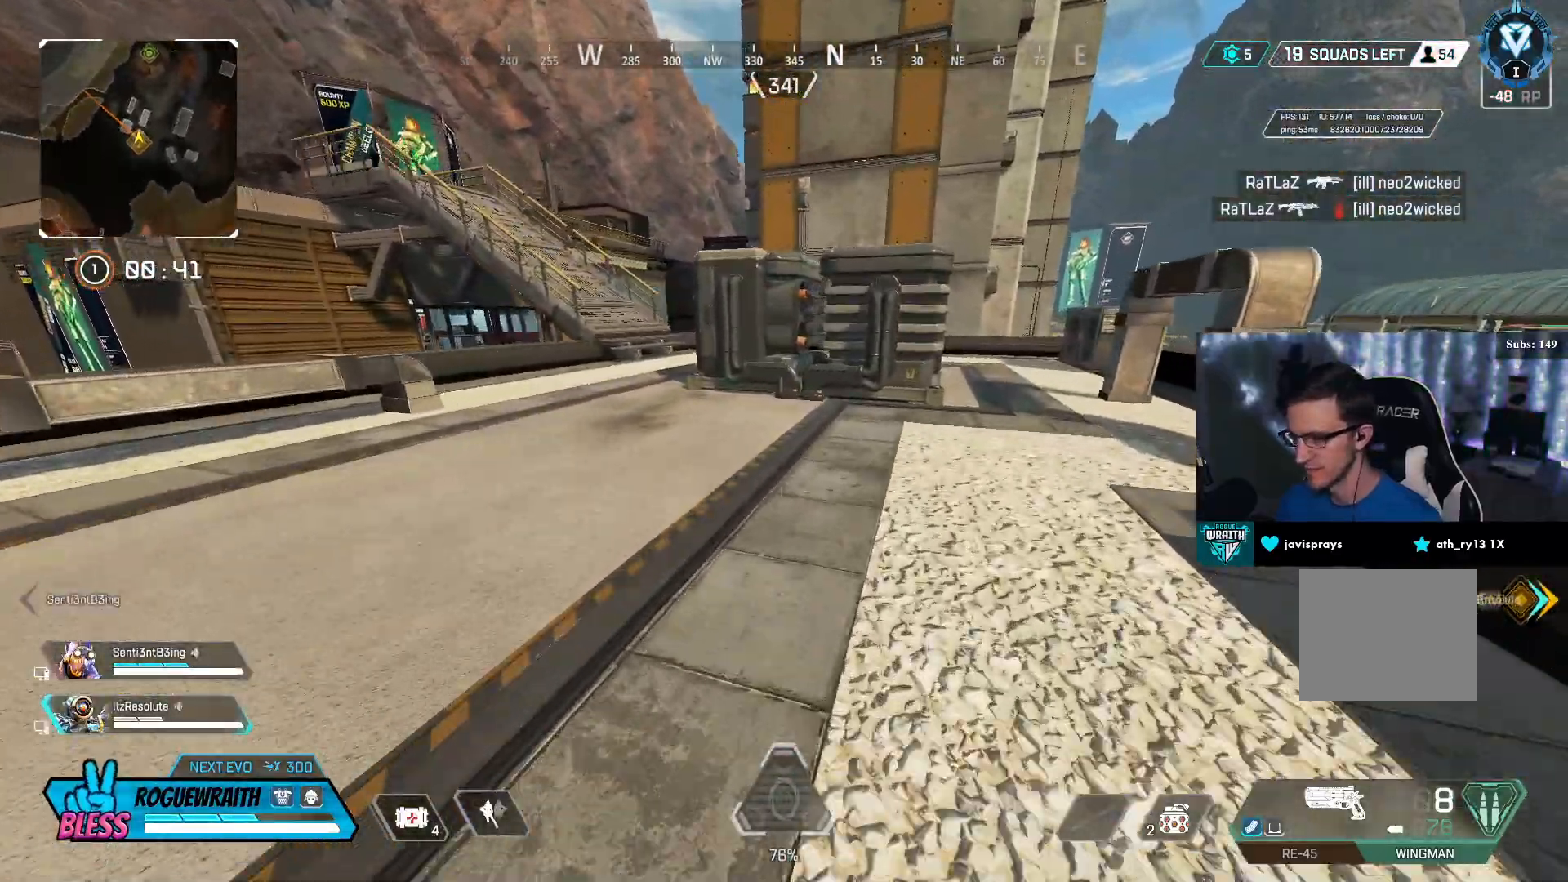
{"dt_ms": 500, "buttons": [], "left_stick": "up", "right_stick": "center", "events": []}
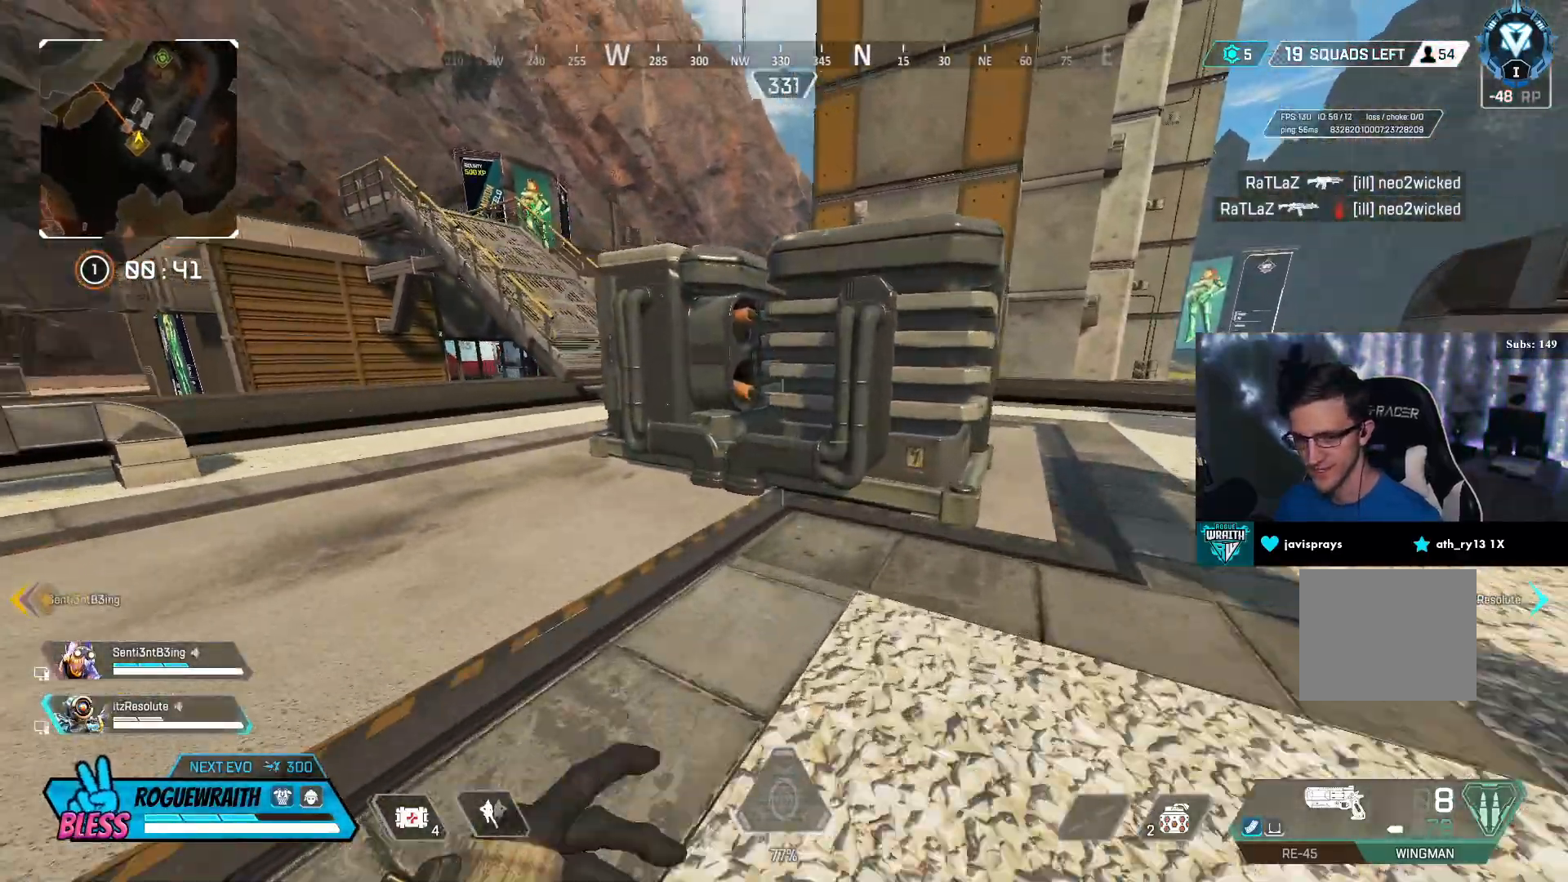
{"dt_ms": 500, "buttons": [], "left_stick": "up", "right_stick": "center", "events": [[50, "right_stick", "left"], [100, "right_stick", "up-left"], [217, "L3", "down"], [250, "right_stick", "center"], [450, "L3", "up"]]}
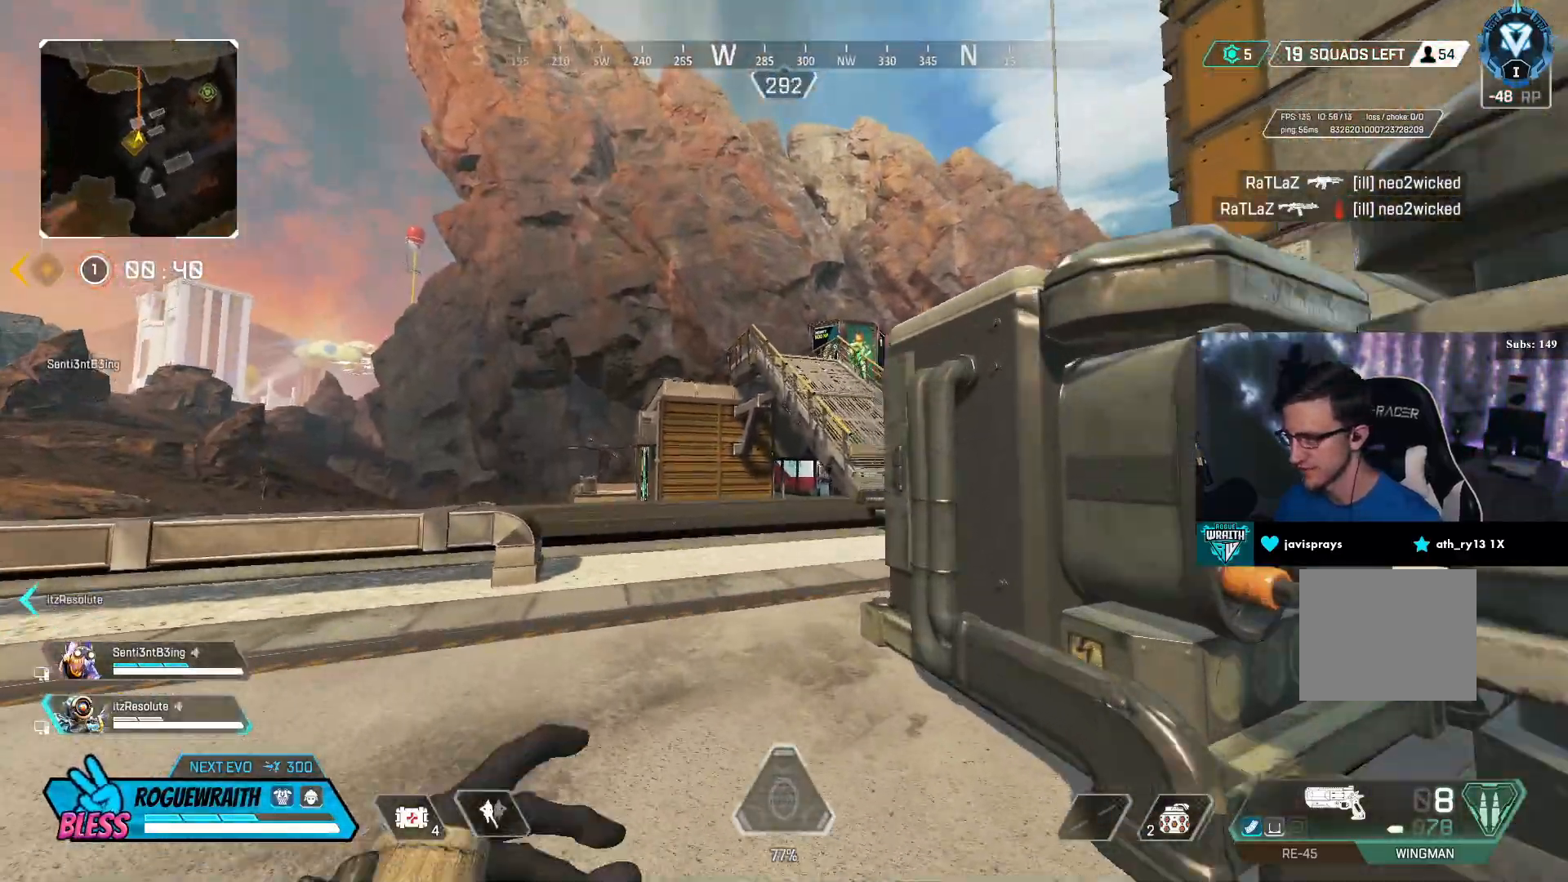
{"dt_ms": 500, "buttons": [], "left_stick": "up", "right_stick": "center", "events": [[300, "DPAD_RIGHT", "down"], [350, "DPAD_RIGHT", "up"]]}
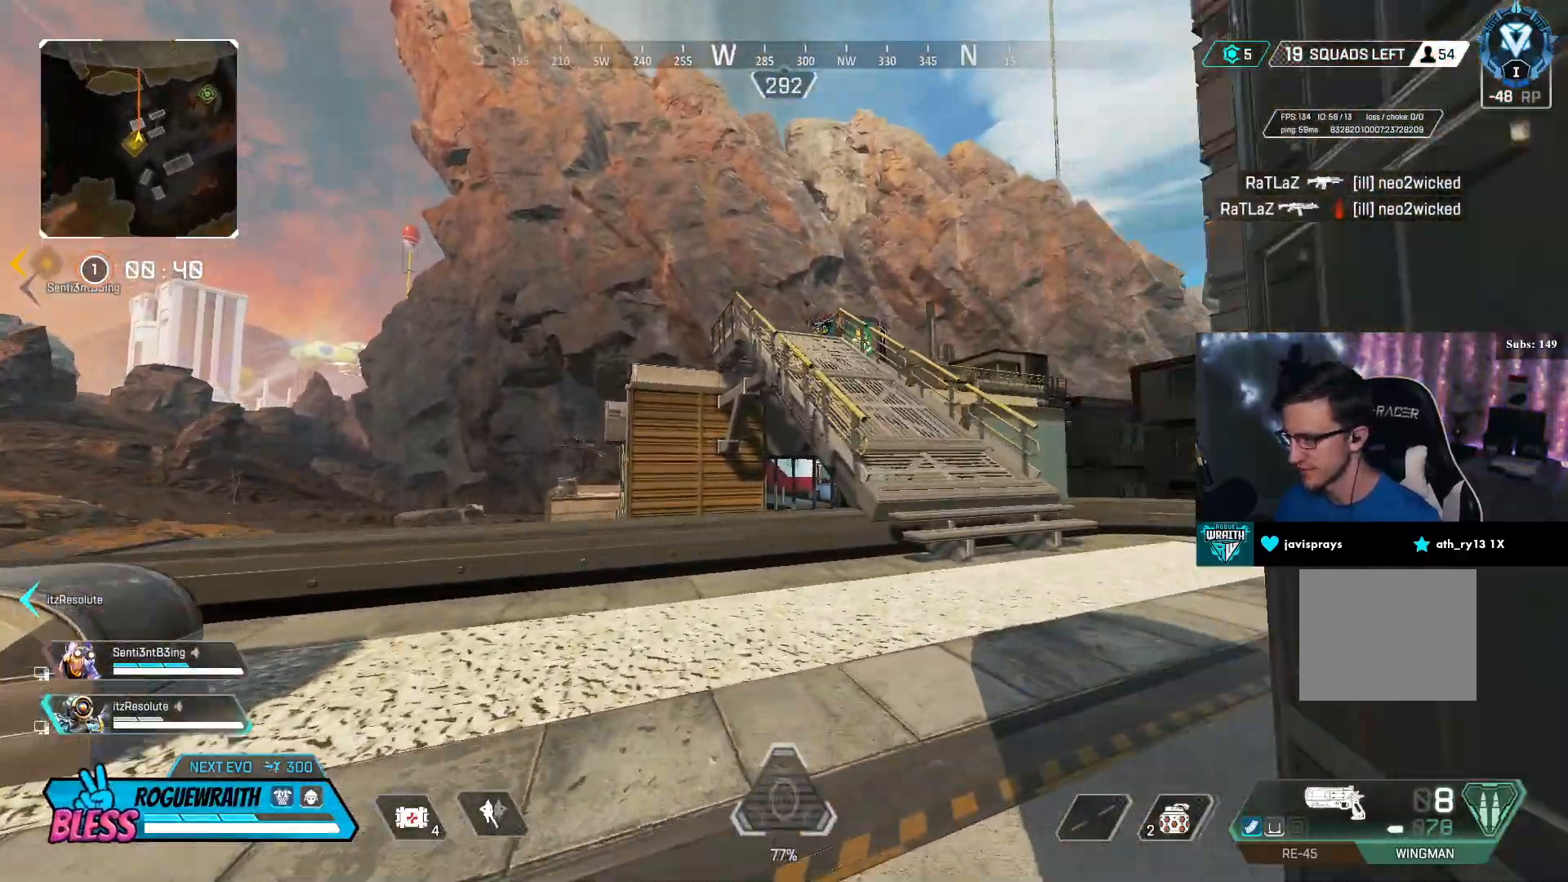
{"dt_ms": 500, "buttons": [], "left_stick": "up", "right_stick": "up-right", "events": [[283, "right_stick", "right"], [433, "right_stick", "up-right"]]}
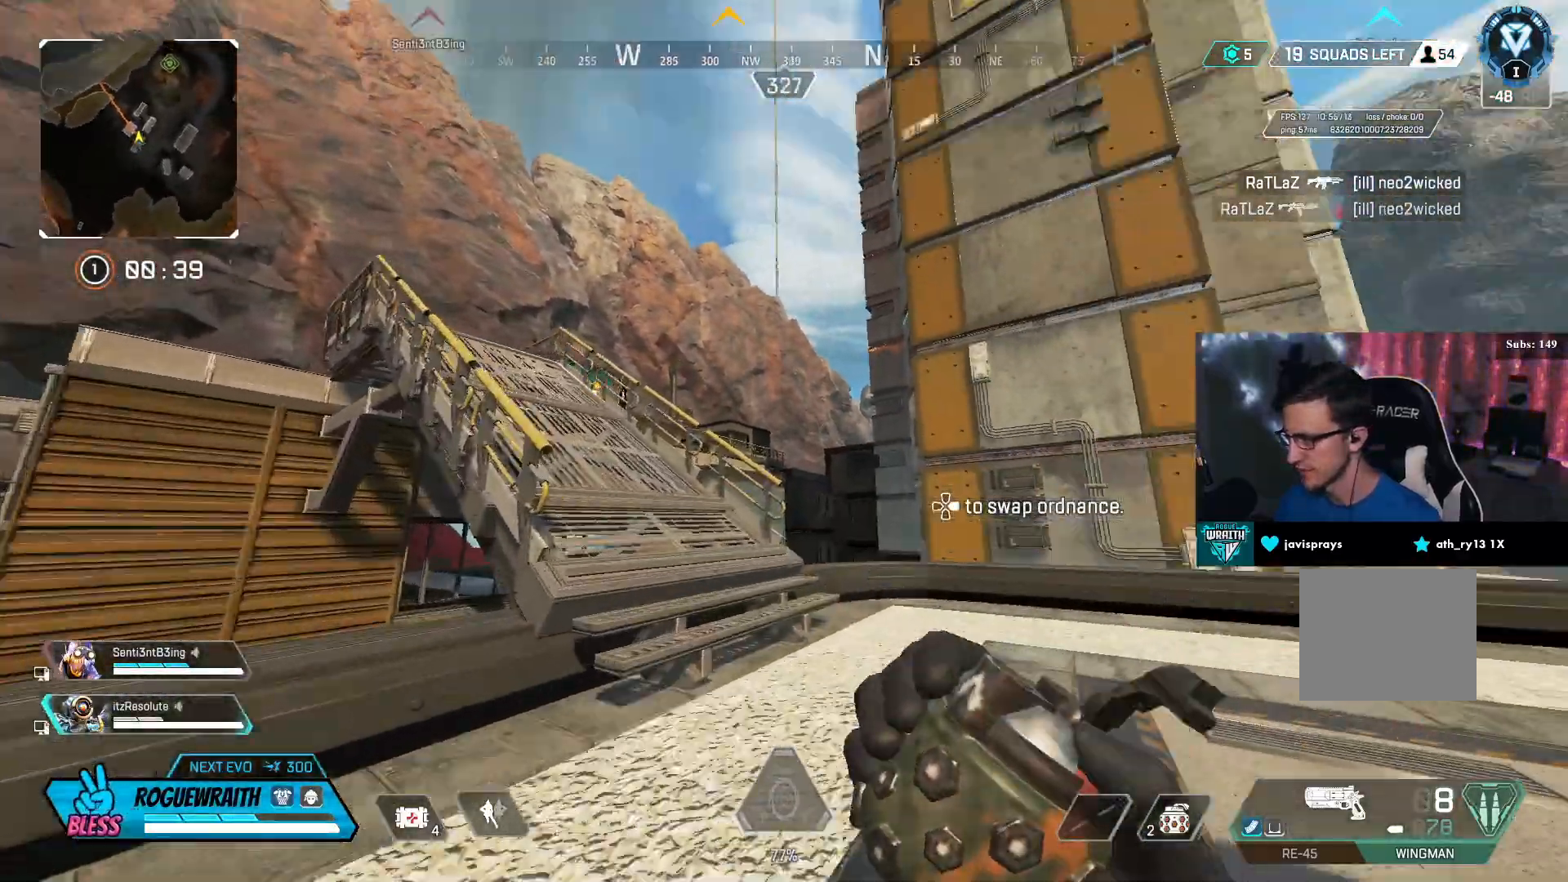
{"dt_ms": 1000, "buttons": ["L3"], "left_stick": "up-left", "right_stick": "center"}
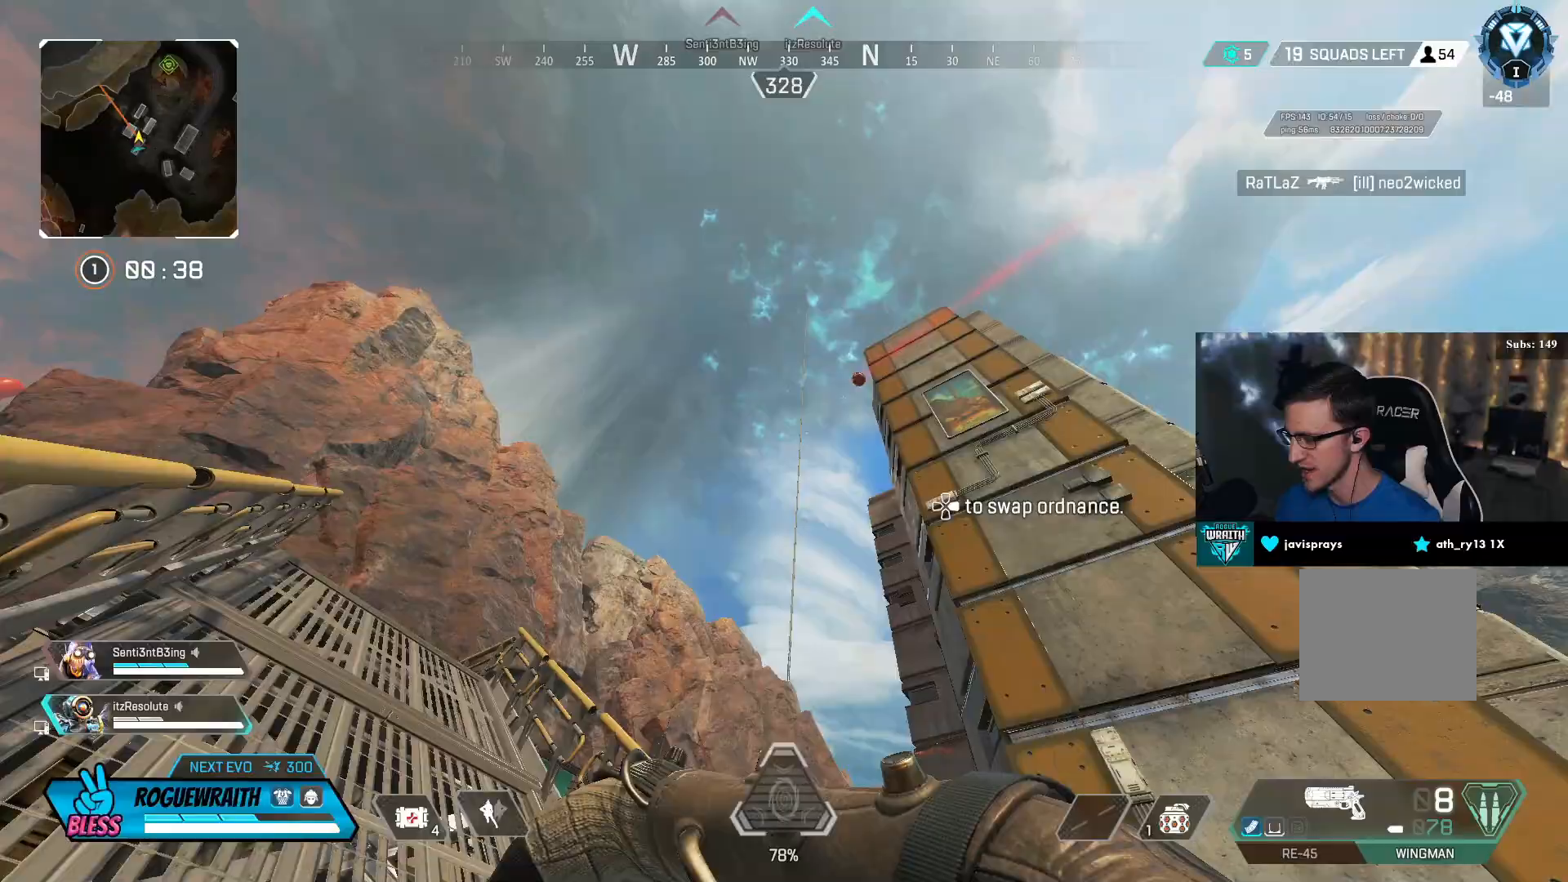
{"dt_ms": 500, "buttons": ["L3"], "left_stick": "up-left", "right_stick": "center", "events": [[67, "right_stick", "down-left"], [267, "right_stick", "center"]]}